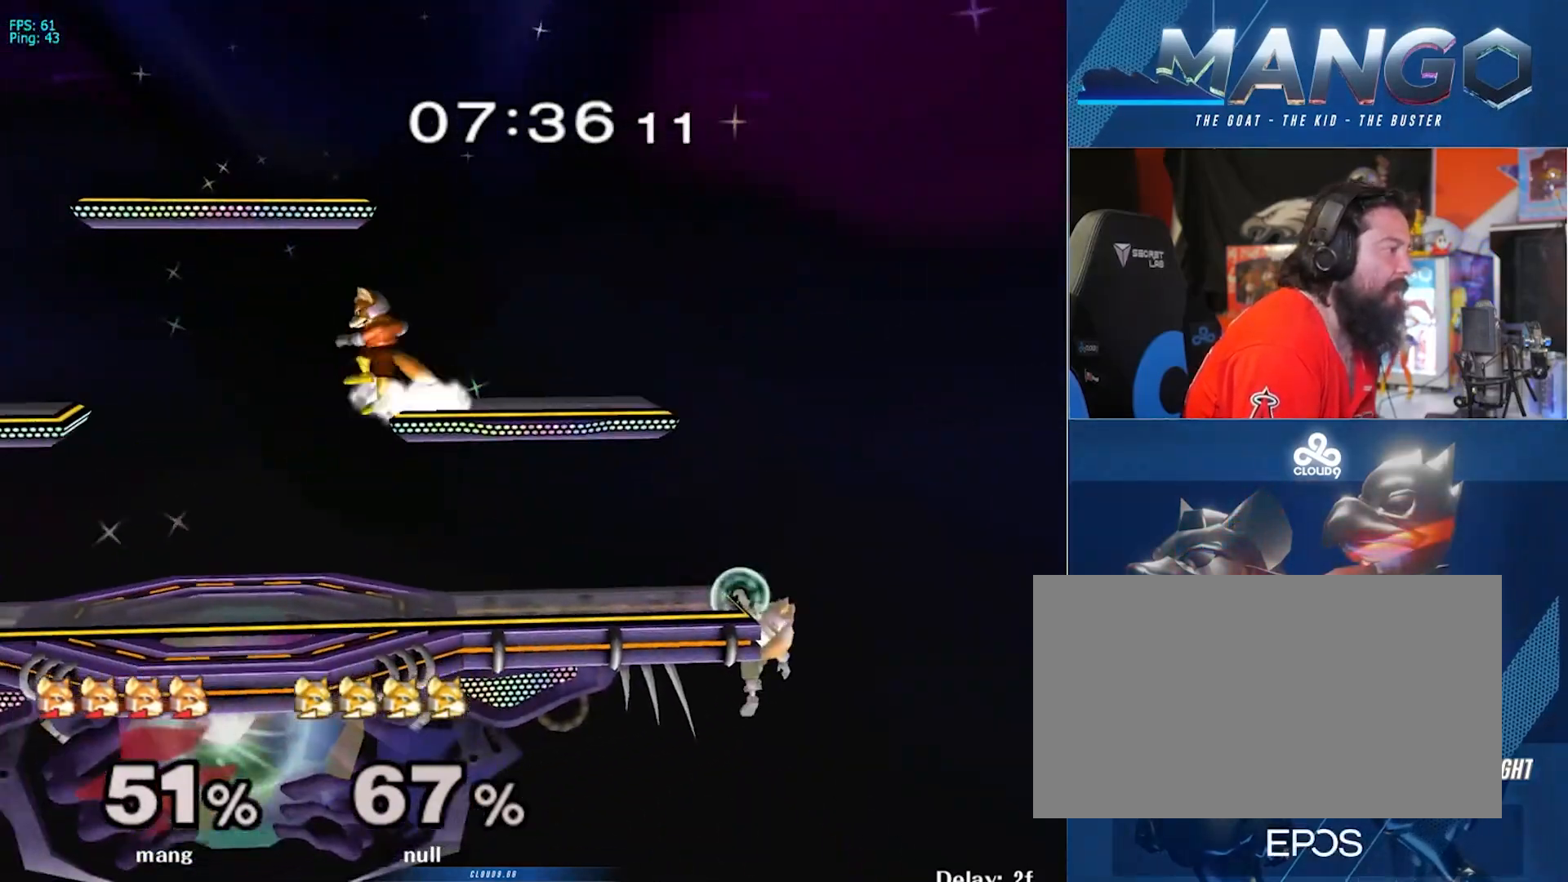
Gameplay with a controller (Nintendo layout); each line is a JSON object with the inputs held at the frame after it. "events" lists button and stick changes between this image and that frame as [ms after this image, input, new state], when the widget could be followed in between. Not read: L3 R3.
{"buttons": [], "left_stick": "right", "right_stick": "center", "events": [[17, "B", "up"], [183, "left_stick", "down"], [250, "Y", "down"], [300, "left_stick", "right"], [350, "Y", "up"]]}
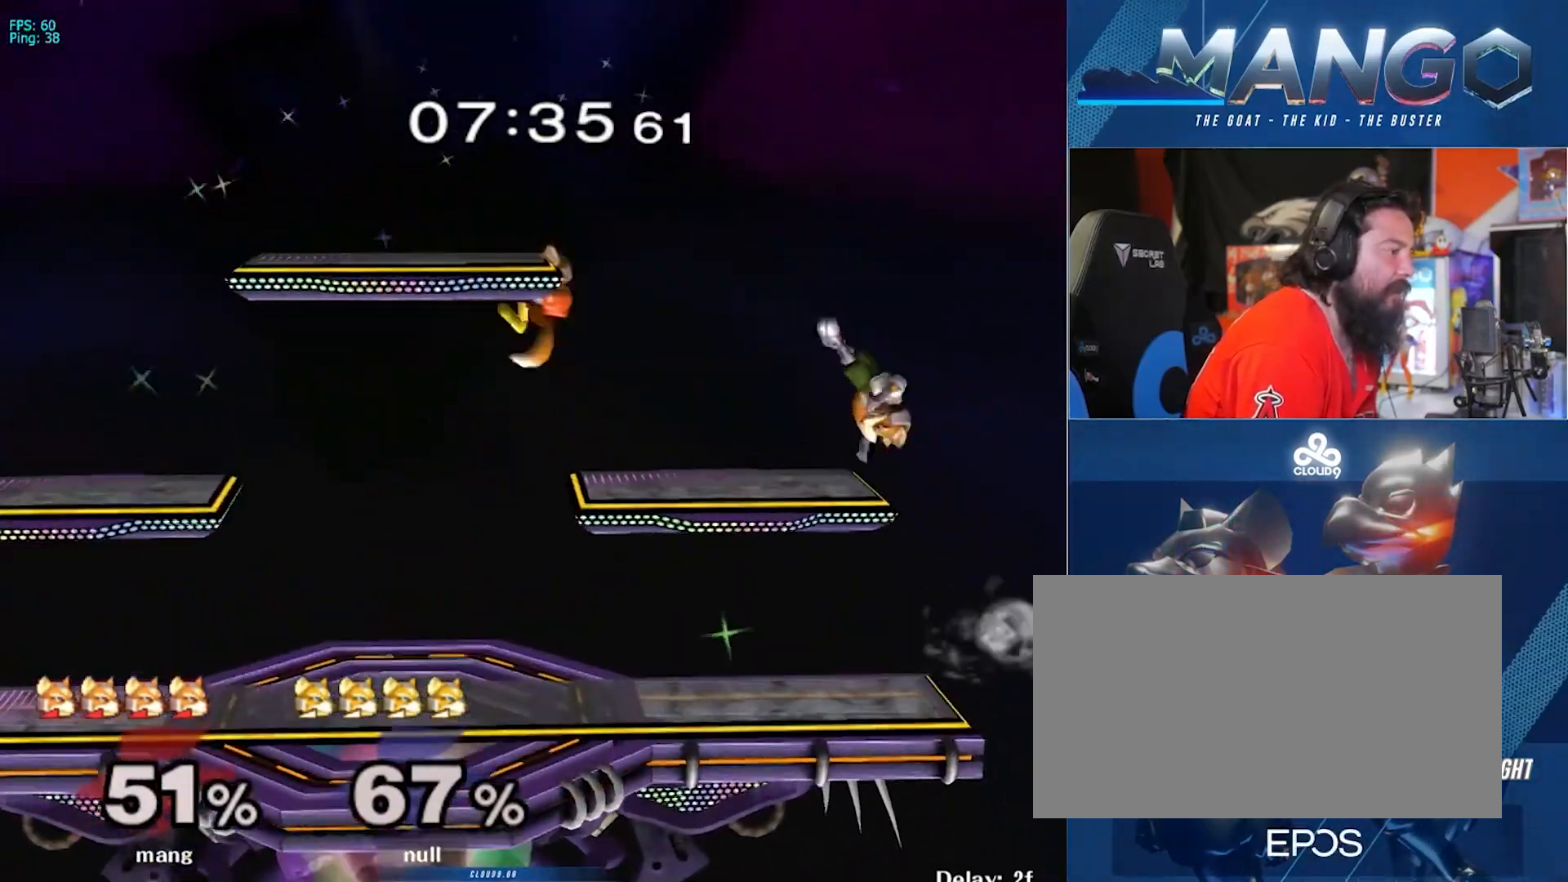
{"buttons": [], "left_stick": "down", "right_stick": "center", "events": [[217, "left_stick", "down-right"], [383, "left_stick", "center"], [483, "left_stick", "down"]]}
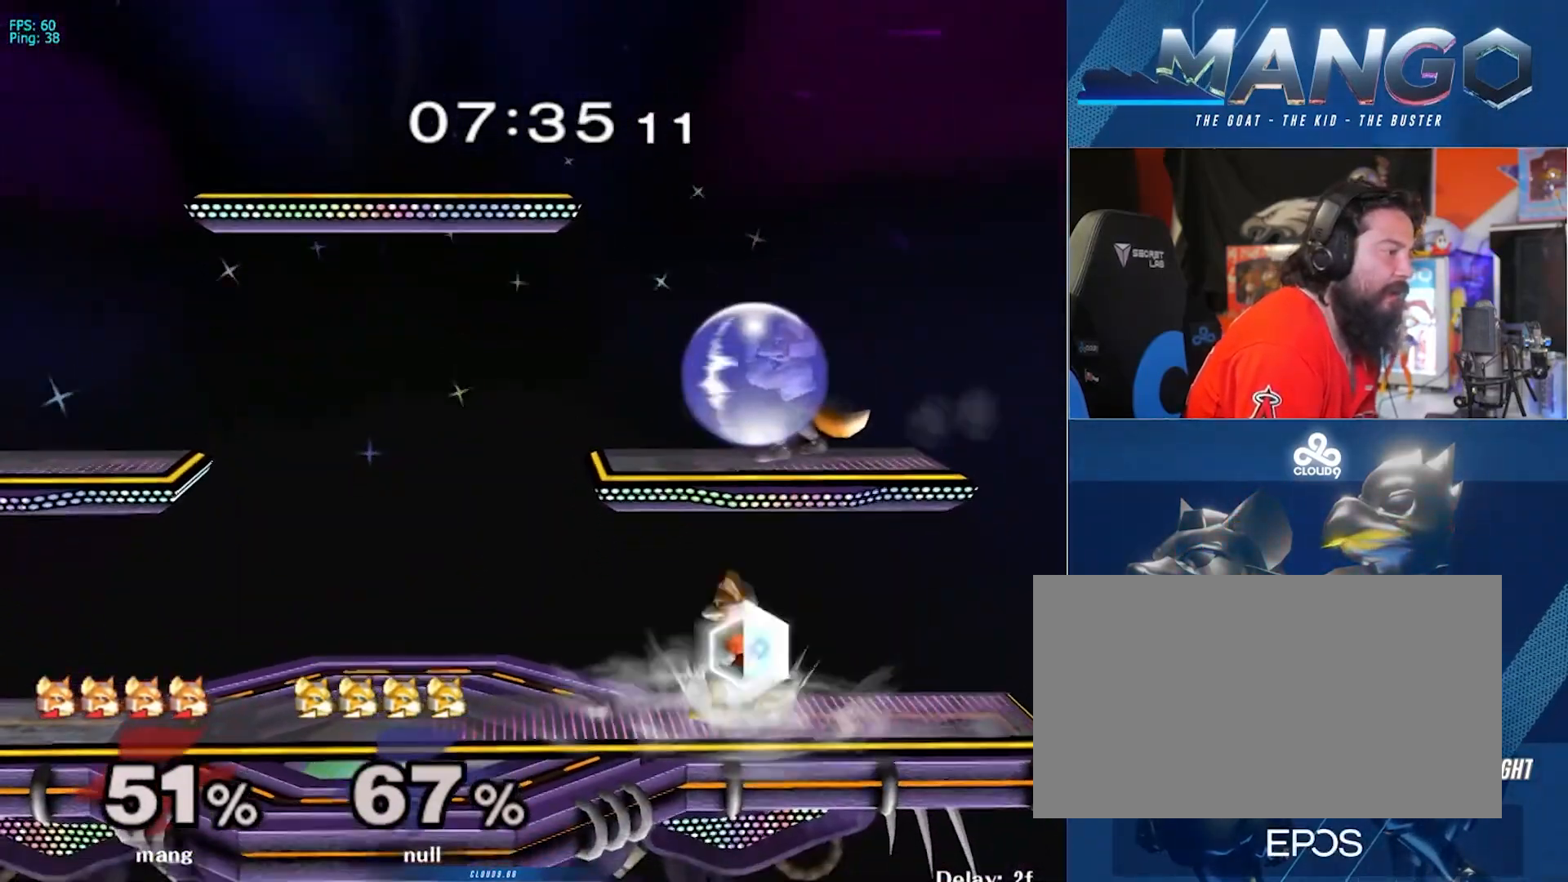
{"buttons": ["A", "Y"], "left_stick": "left", "right_stick": "center", "events": [[17, "B", "down"], [83, "B", "up"], [150, "Y", "down"], [233, "A", "down"], [300, "left_stick", "center"], [433, "left_stick", "left"]]}
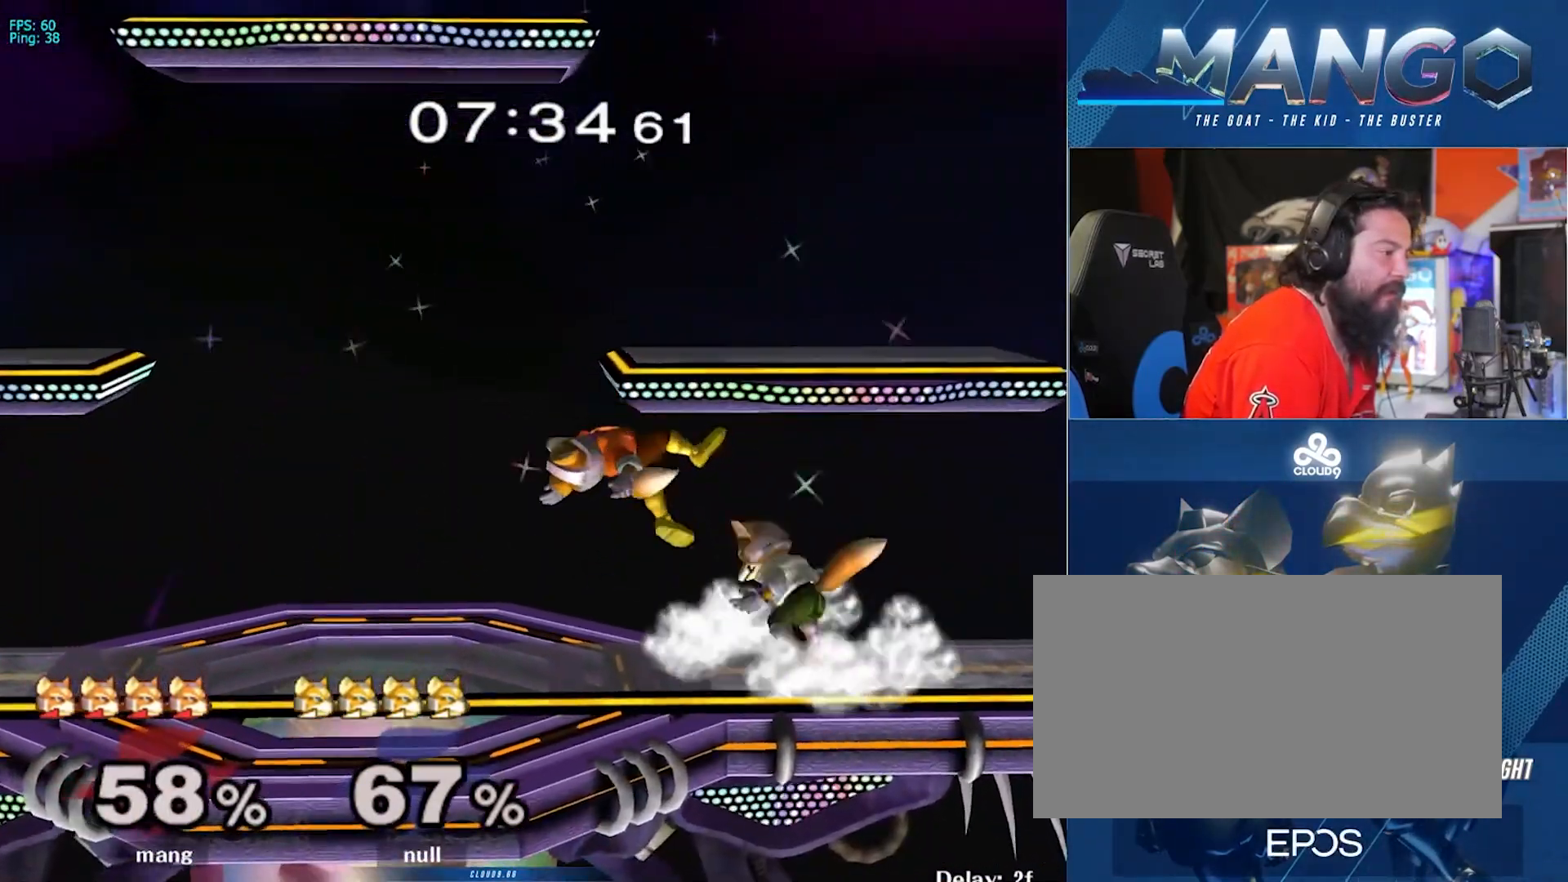
{"buttons": ["L1"], "left_stick": "left", "right_stick": "center", "events": [[17, "L1", "down"], [100, "A", "up"], [100, "Y", "up"]]}
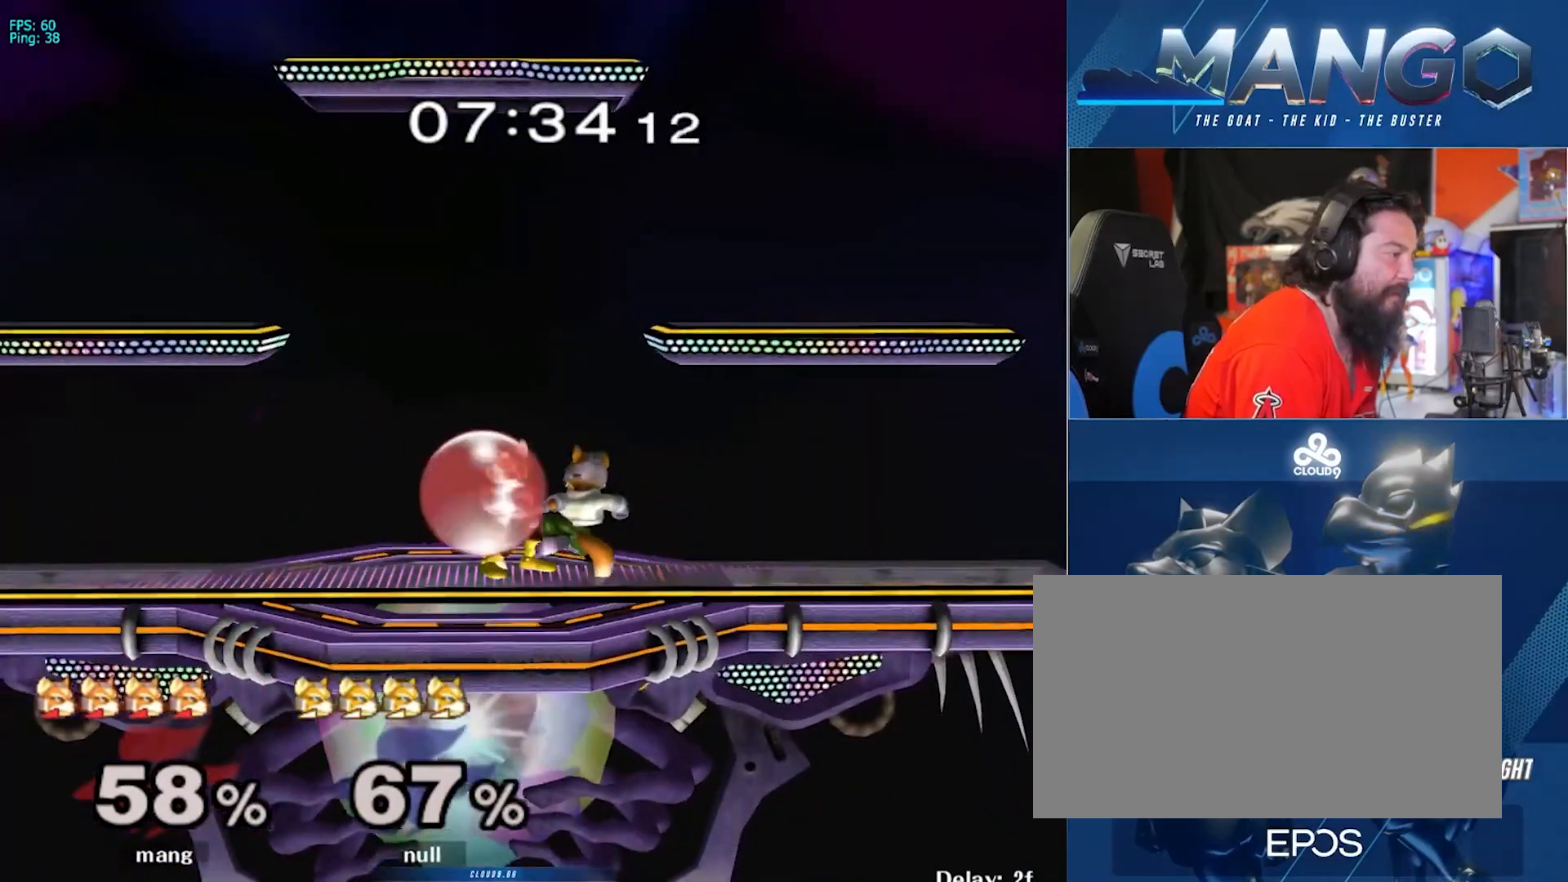
{"buttons": [], "left_stick": "down", "right_stick": "center", "events": [[17, "Y", "down"], [50, "Y", "up"], [100, "A", "down"], [100, "L1", "up"], [283, "A", "up"], [333, "A", "down"], [400, "L1", "down"], [417, "left_stick", "down"], [500, "A", "up"], [500, "L1", "up"]]}
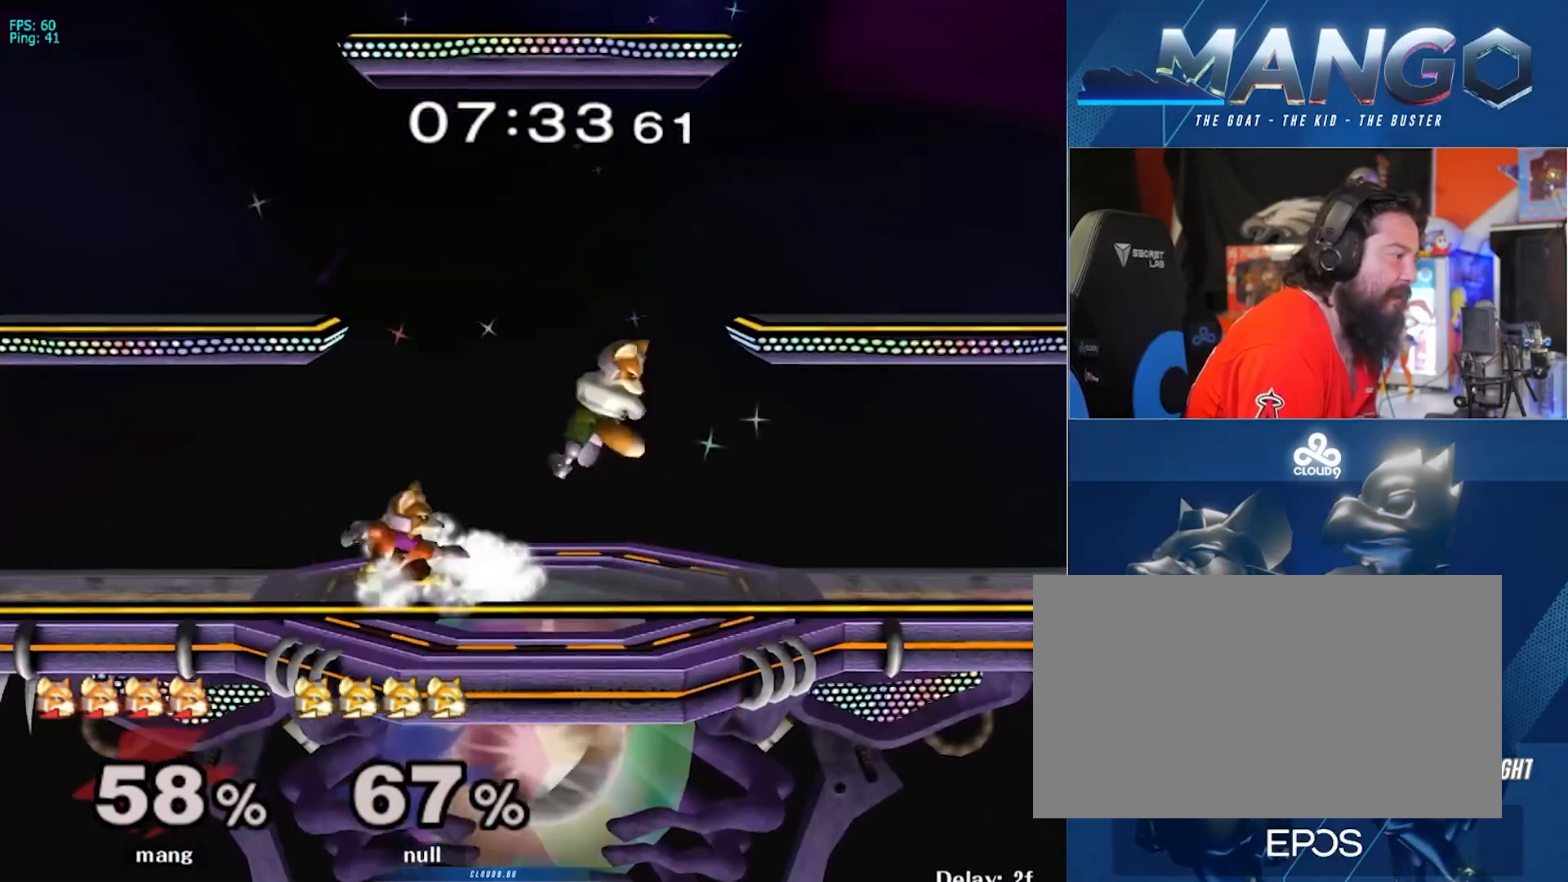
{"buttons": ["A"], "left_stick": "right", "right_stick": "center", "events": [[17, "left_stick", "center"], [67, "left_stick", "left"], [167, "left_stick", "right"], [283, "Y", "down"], [300, "Y", "up"], [333, "left_stick", "center"], [350, "A", "down"], [383, "Z", "down"], [433, "left_stick", "right"], [450, "Z", "up"]]}
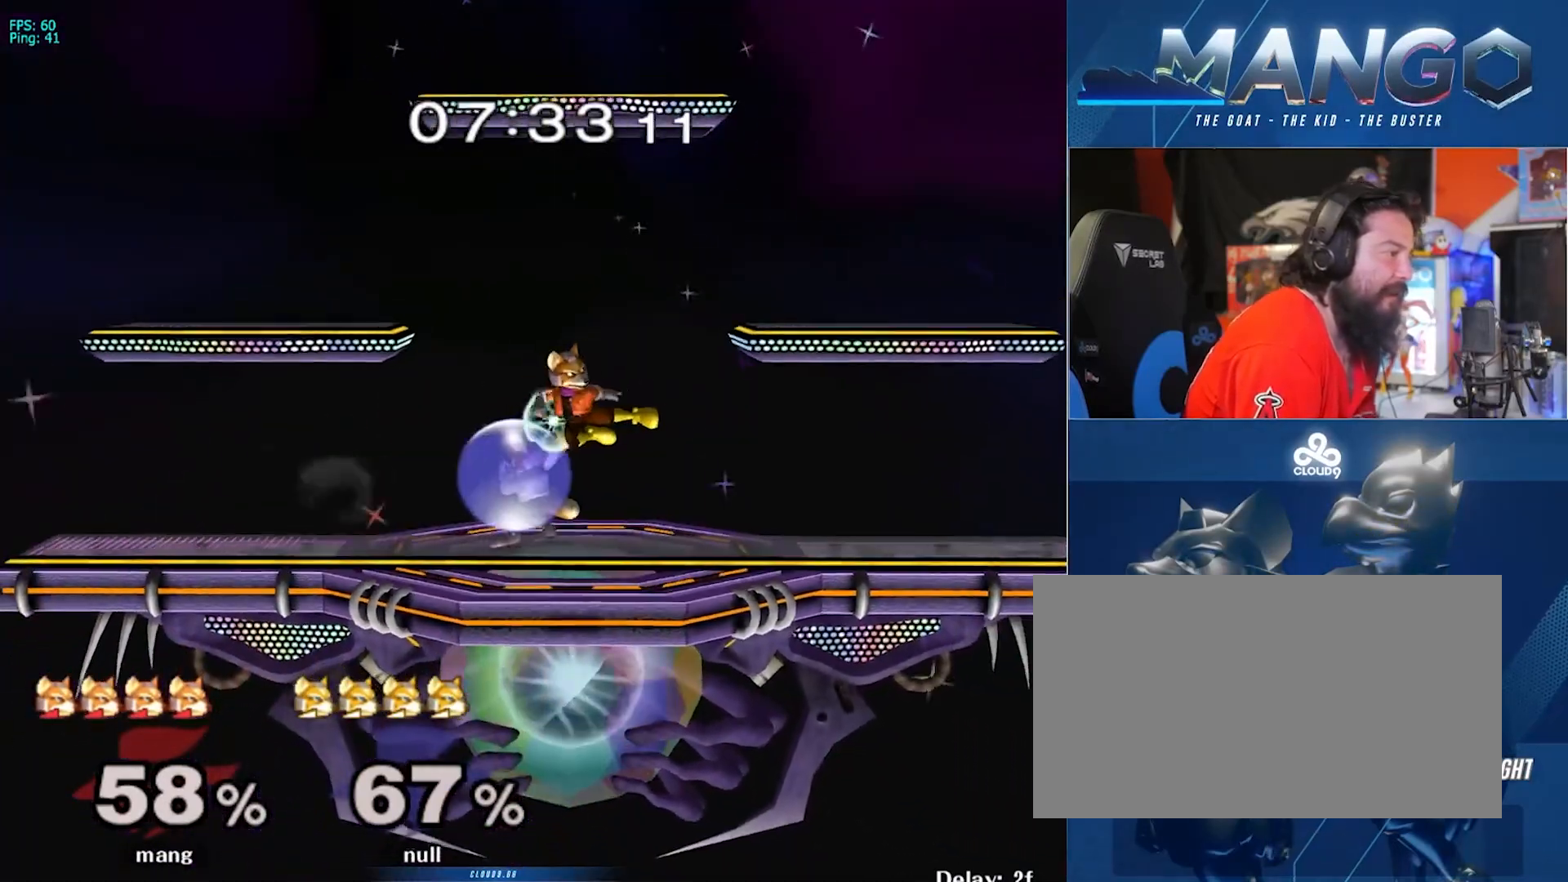
{"buttons": [], "left_stick": "left", "right_stick": "center", "events": [[17, "A", "up"], [67, "A", "down"], [133, "L1", "down"], [150, "left_stick", "down"], [233, "A", "up"], [250, "left_stick", "center"], [267, "L1", "up"], [317, "left_stick", "right"], [467, "left_stick", "left"]]}
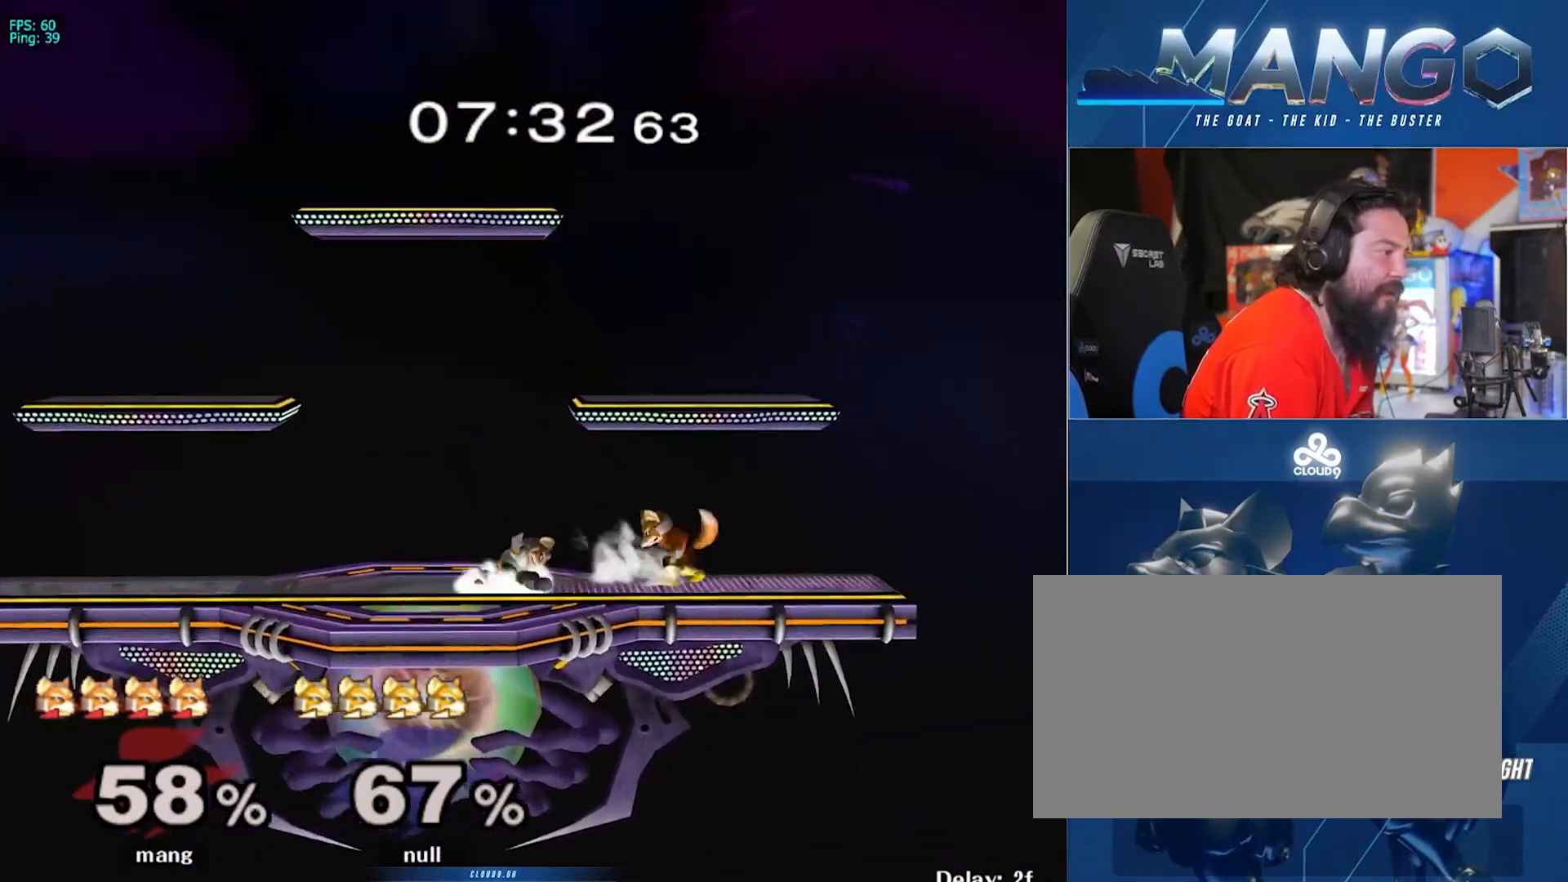
{"buttons": [], "left_stick": "up", "right_stick": "center", "events": [[50, "Y", "down"], [83, "Z", "down"], [117, "left_stick", "center"], [200, "Z", "up"], [233, "left_stick", "up"], [250, "Y", "up"], [350, "A", "down"], [350, "Y", "down"], [350, "left_stick", "center"], [400, "left_stick", "up"], [417, "Y", "up"], [433, "A", "up"]]}
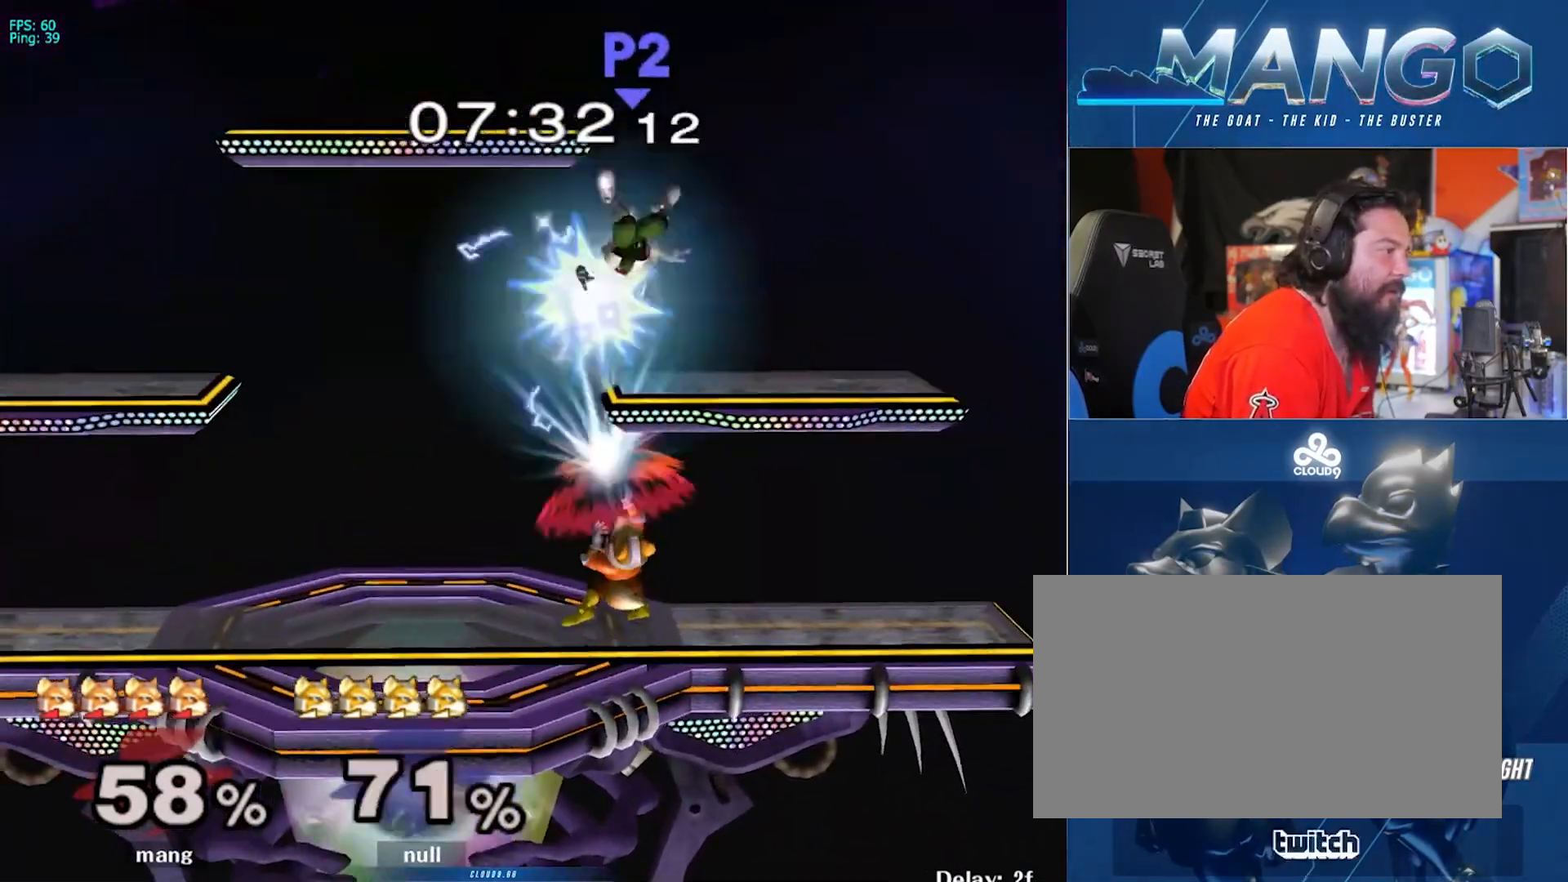
{"buttons": [], "left_stick": "center", "right_stick": "center", "events": [[83, "left_stick", "center"], [367, "Y", "down"], [500, "Y", "up"]]}
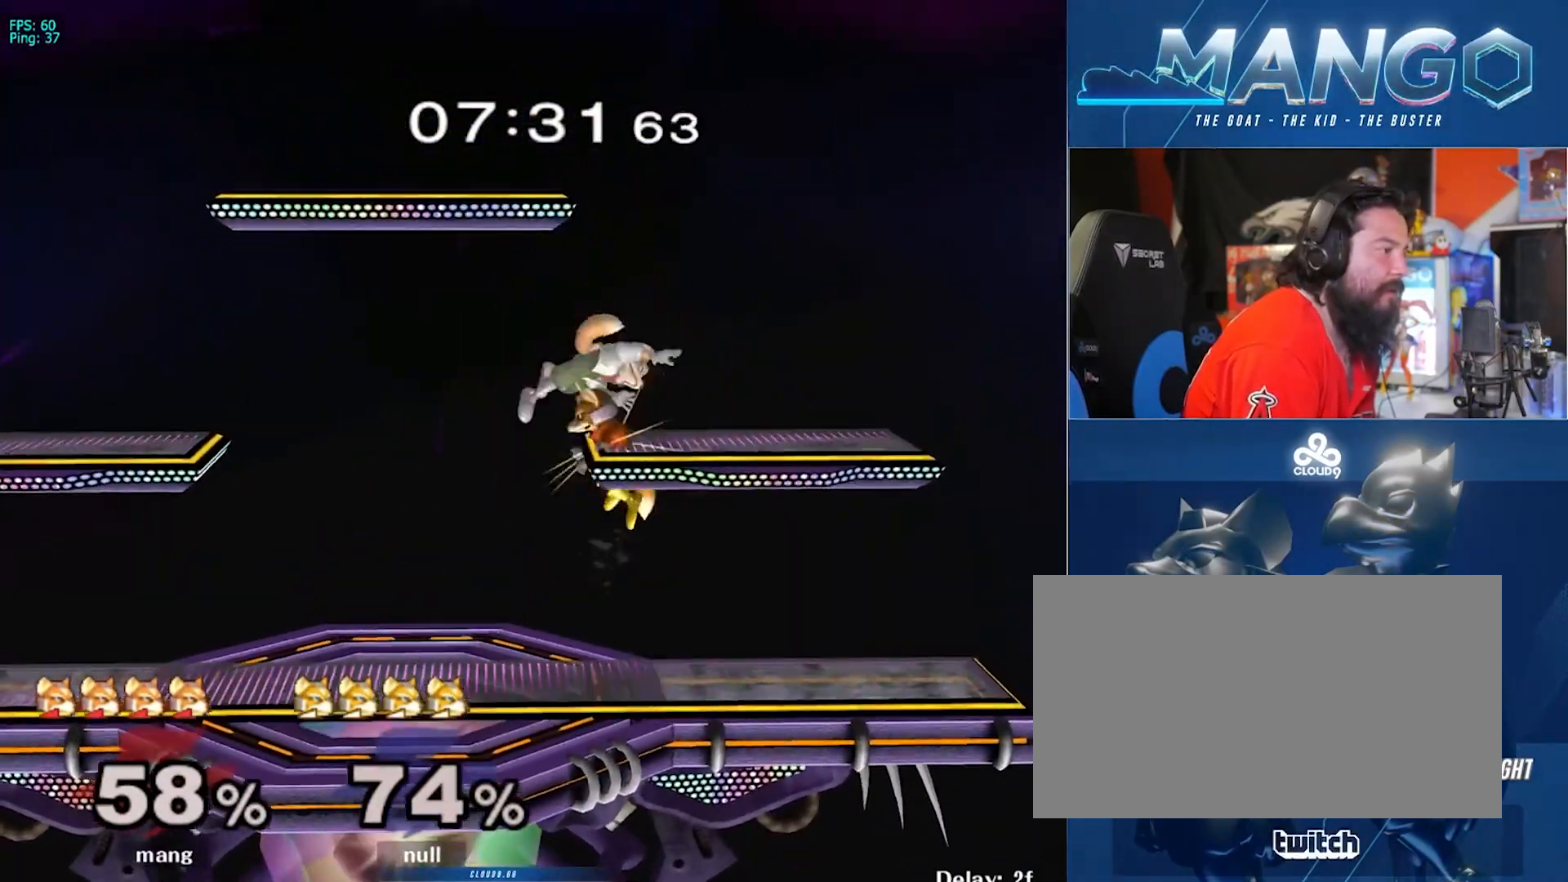
{"buttons": [], "left_stick": "center", "right_stick": "center", "events": [[67, "right_stick", "up"], [117, "right_stick", "center"], [300, "left_stick", "down"], [333, "L1", "down"], [417, "left_stick", "center"], [483, "L1", "up"]]}
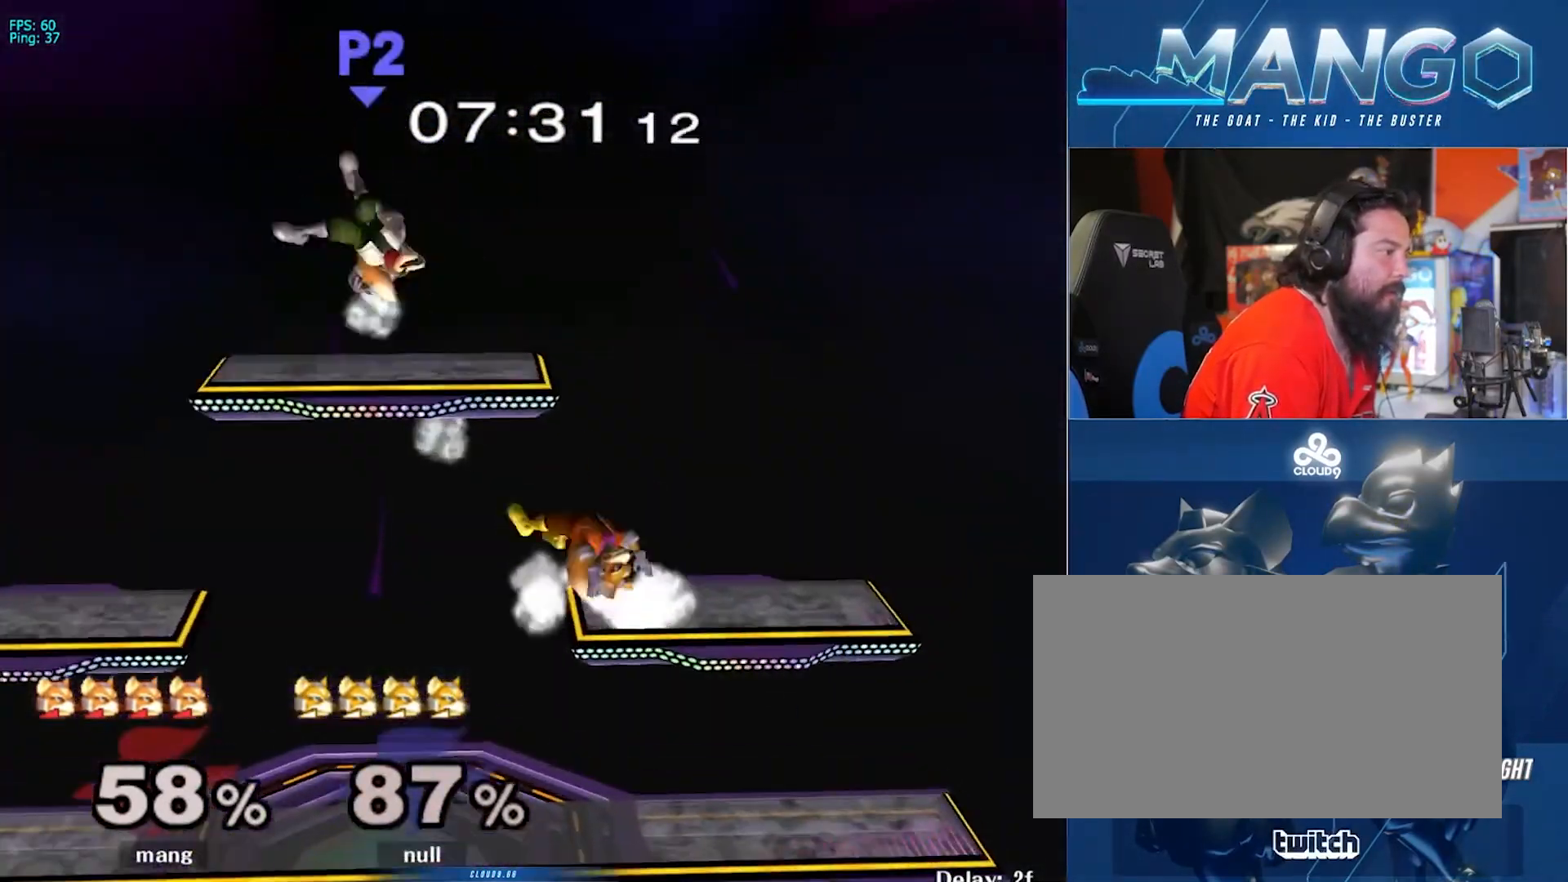
{"buttons": [], "left_stick": "left", "right_stick": "center", "events": [[67, "left_stick", "left"], [200, "left_stick", "down"], [317, "left_stick", "center"], [400, "left_stick", "left"]]}
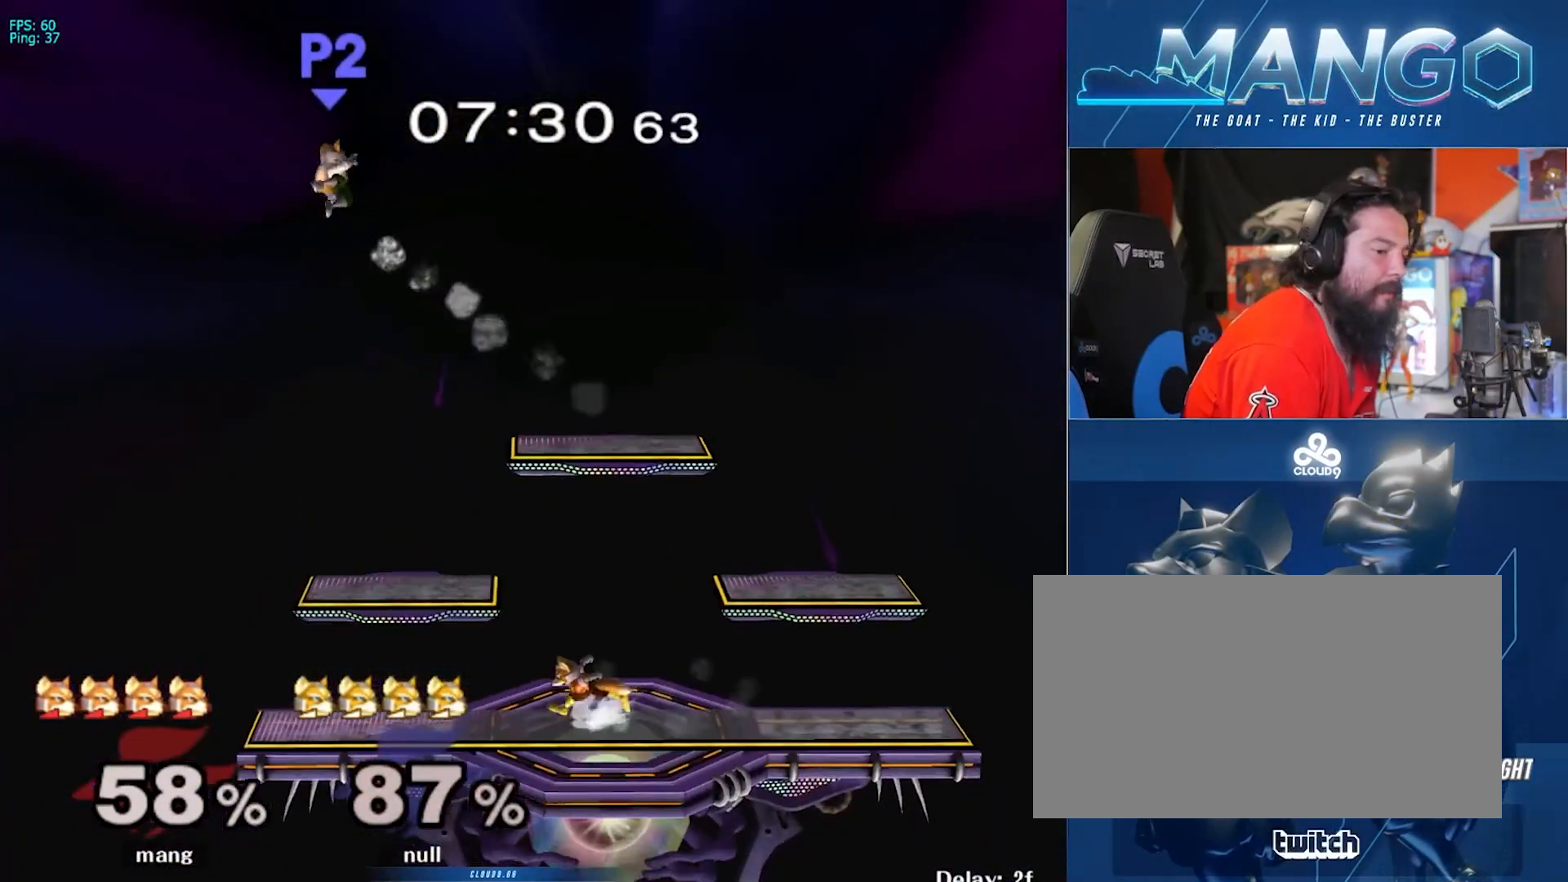
{"buttons": ["A", "Y"], "left_stick": "up", "right_stick": "center", "events": [[233, "Y", "down"], [367, "Y", "up"], [417, "Y", "down"], [433, "A", "down"], [433, "left_stick", "up"]]}
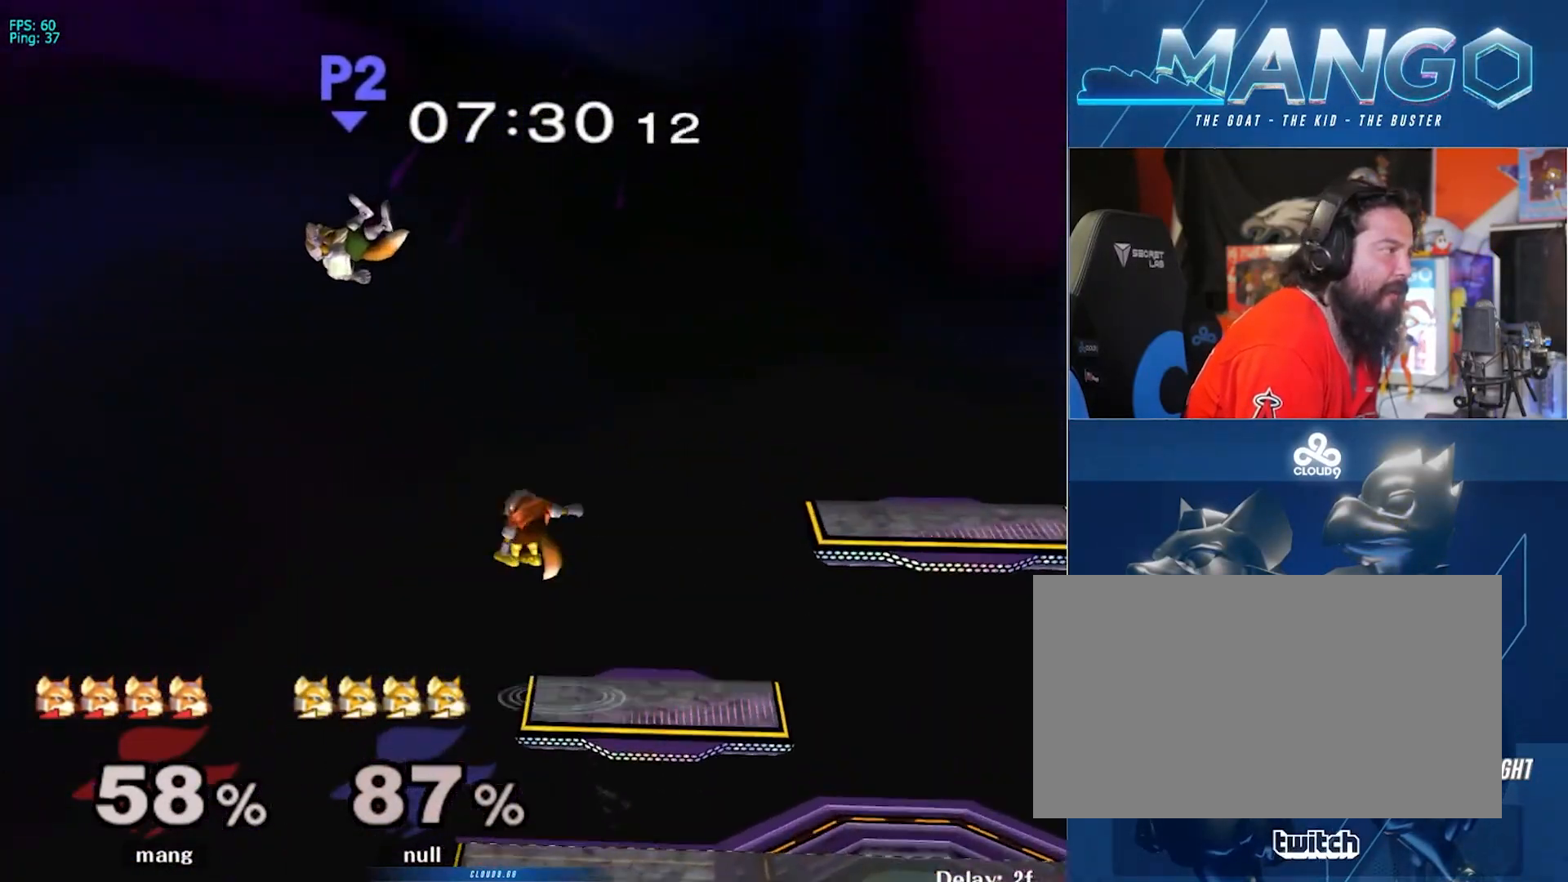
{"buttons": [], "left_stick": "center", "right_stick": "center", "events": [[167, "left_stick", "right"], [283, "left_stick", "down-right"], [333, "A", "up"], [333, "Y", "up"], [450, "left_stick", "center"]]}
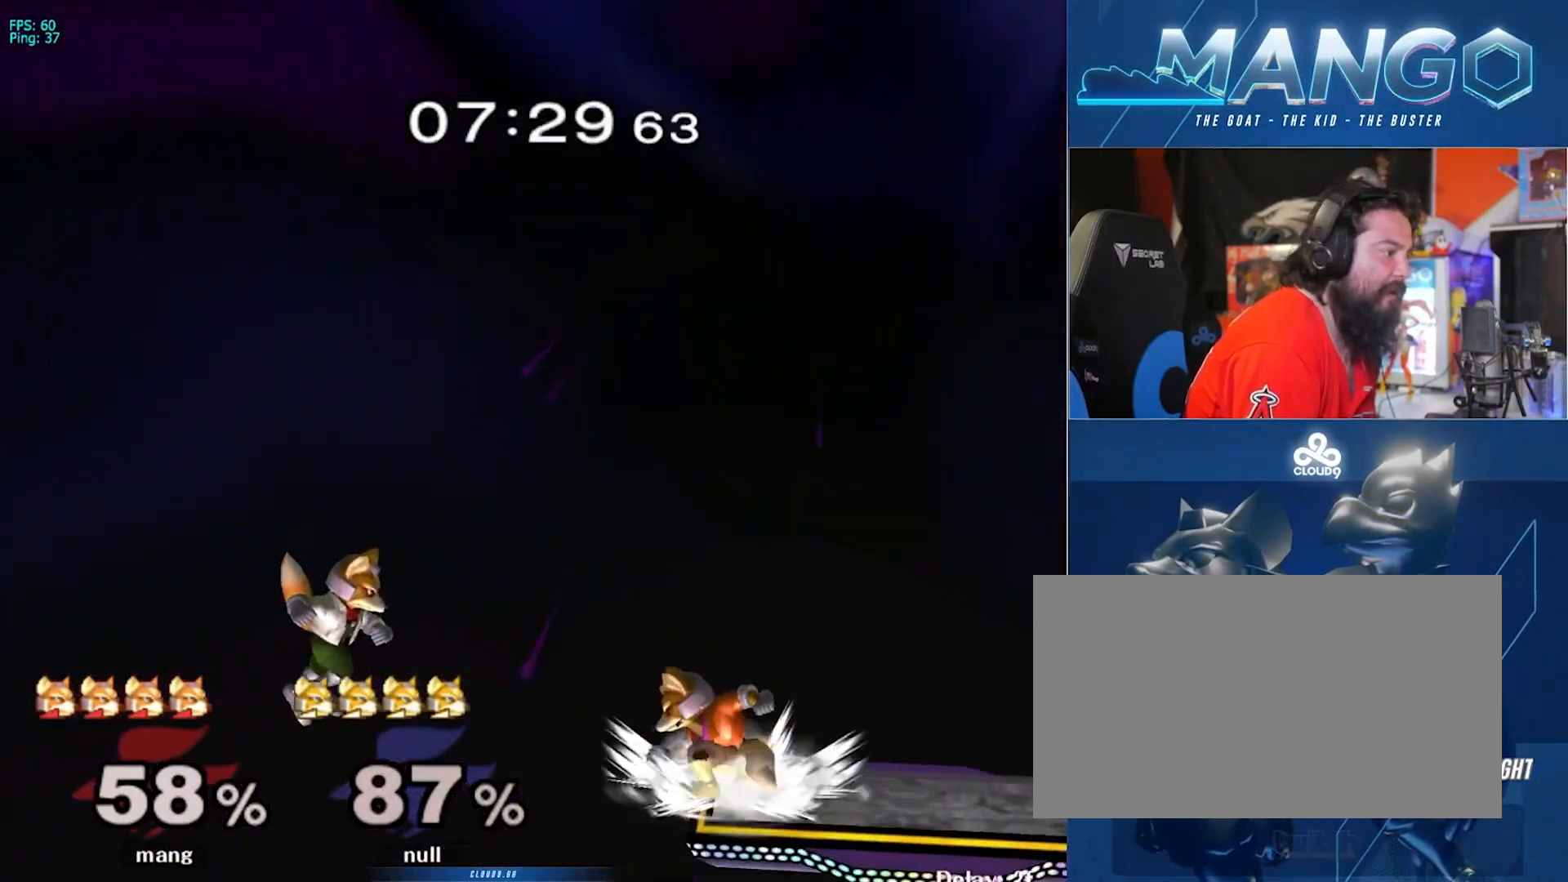
{"buttons": [], "left_stick": "left", "right_stick": "left", "events": [[33, "left_stick", "right"], [167, "Y", "down"], [217, "left_stick", "center"], [333, "Y", "up"], [333, "left_stick", "left"], [433, "right_stick", "left"]]}
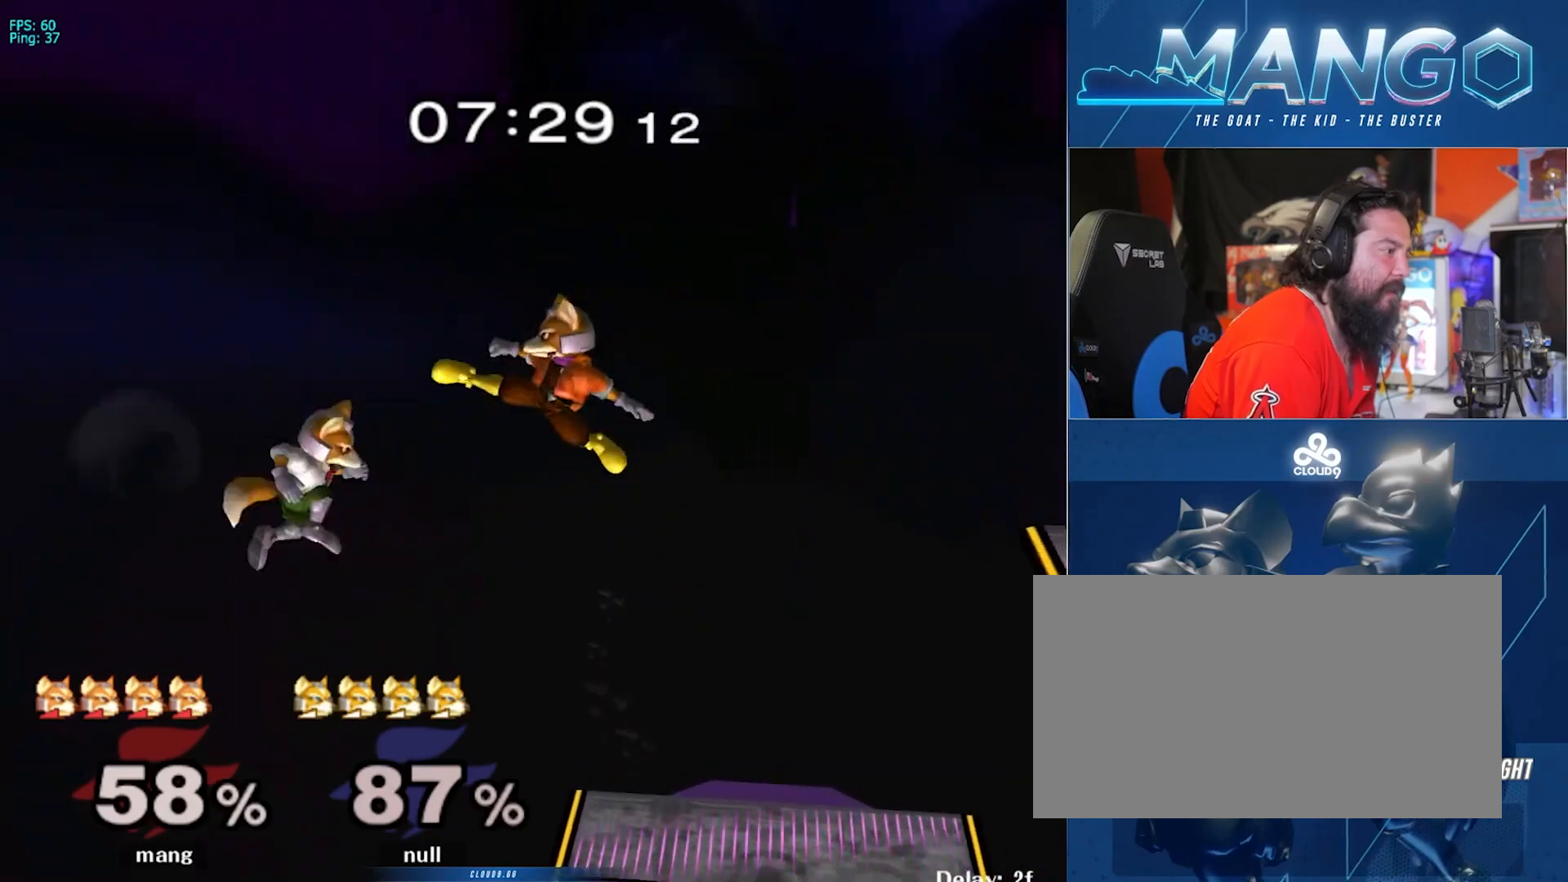
{"buttons": [], "left_stick": "center", "right_stick": "center", "events": [[67, "left_stick", "down-right"], [100, "right_stick", "center"], [117, "left_stick", "right"], [267, "left_stick", "center"]]}
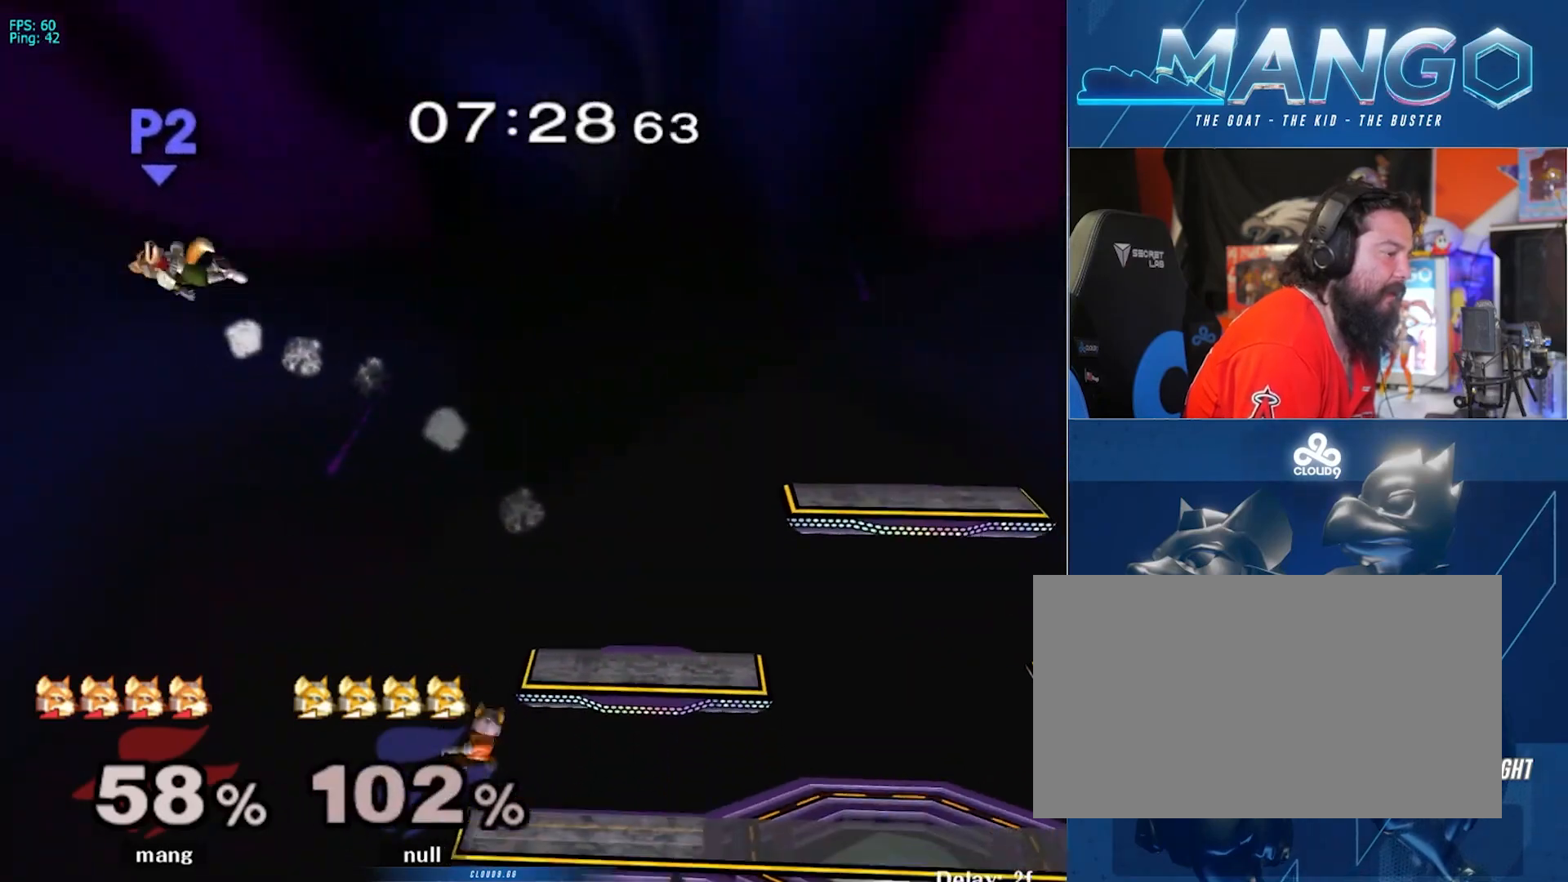
{"buttons": [], "left_stick": "center", "right_stick": "center", "events": [[183, "Y", "down"], [217, "Y", "up"], [233, "left_stick", "left"], [500, "left_stick", "center"]]}
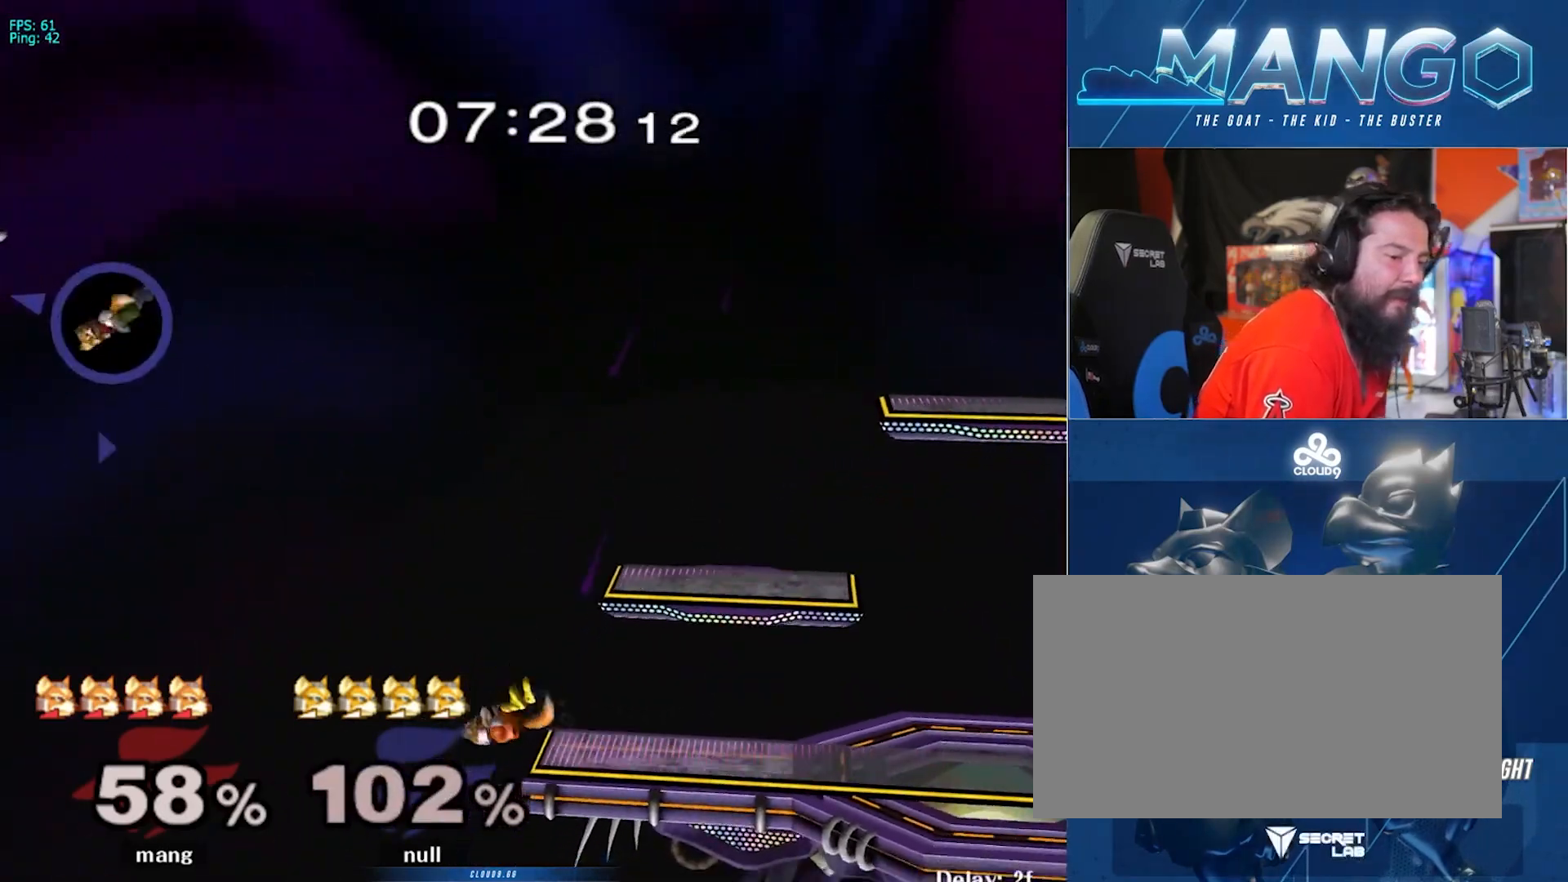
{"buttons": [], "left_stick": "center", "right_stick": "center", "events": []}
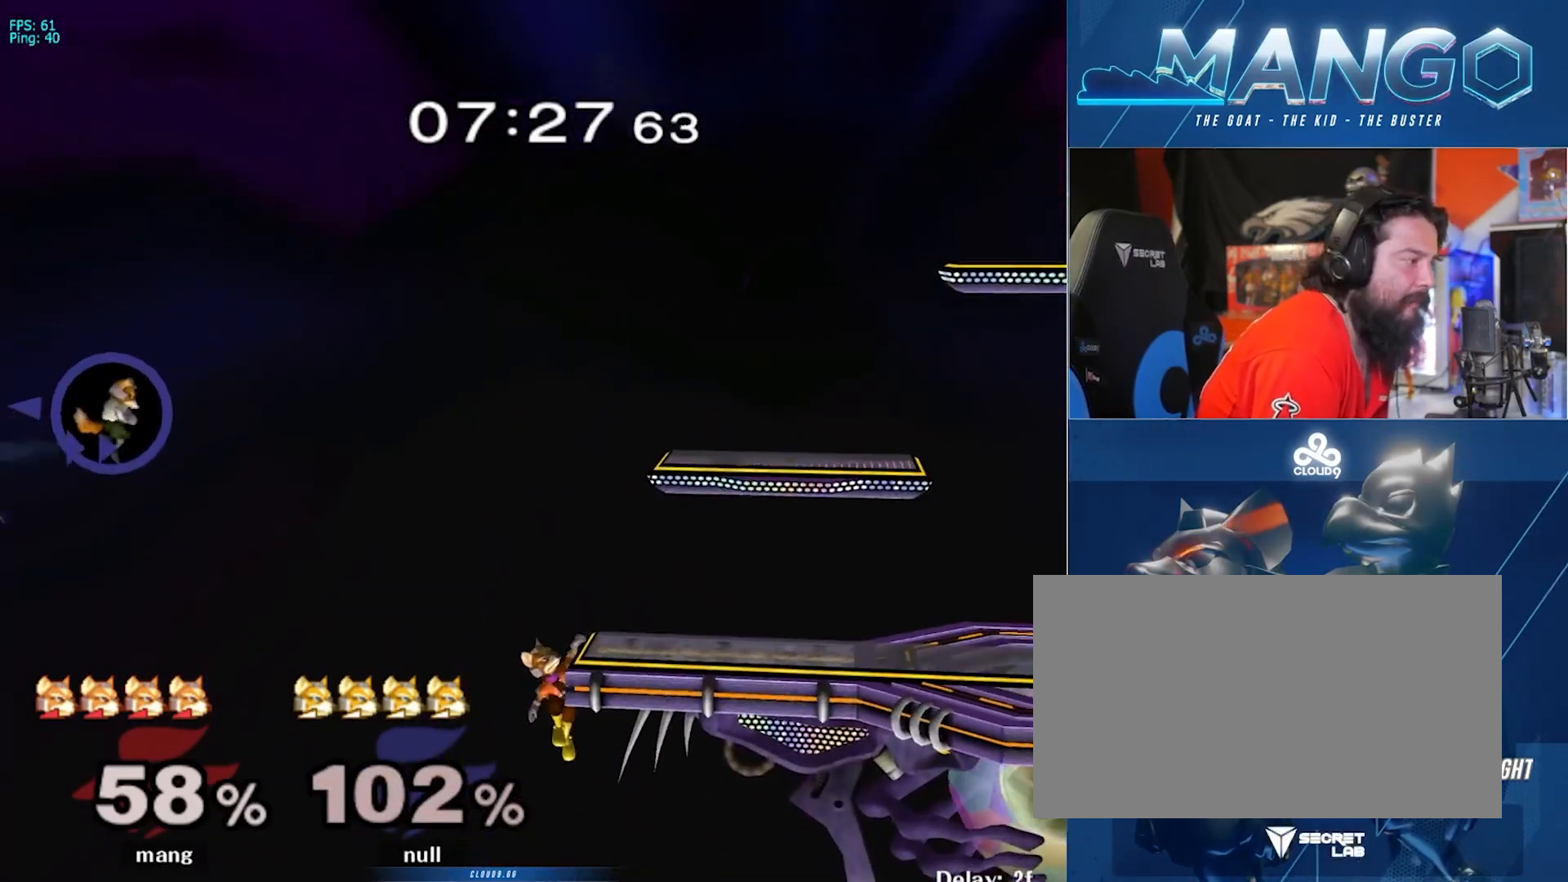
{"buttons": ["Y"], "left_stick": "down", "right_stick": "center", "events": [[350, "left_stick", "down"], [417, "Y", "down"]]}
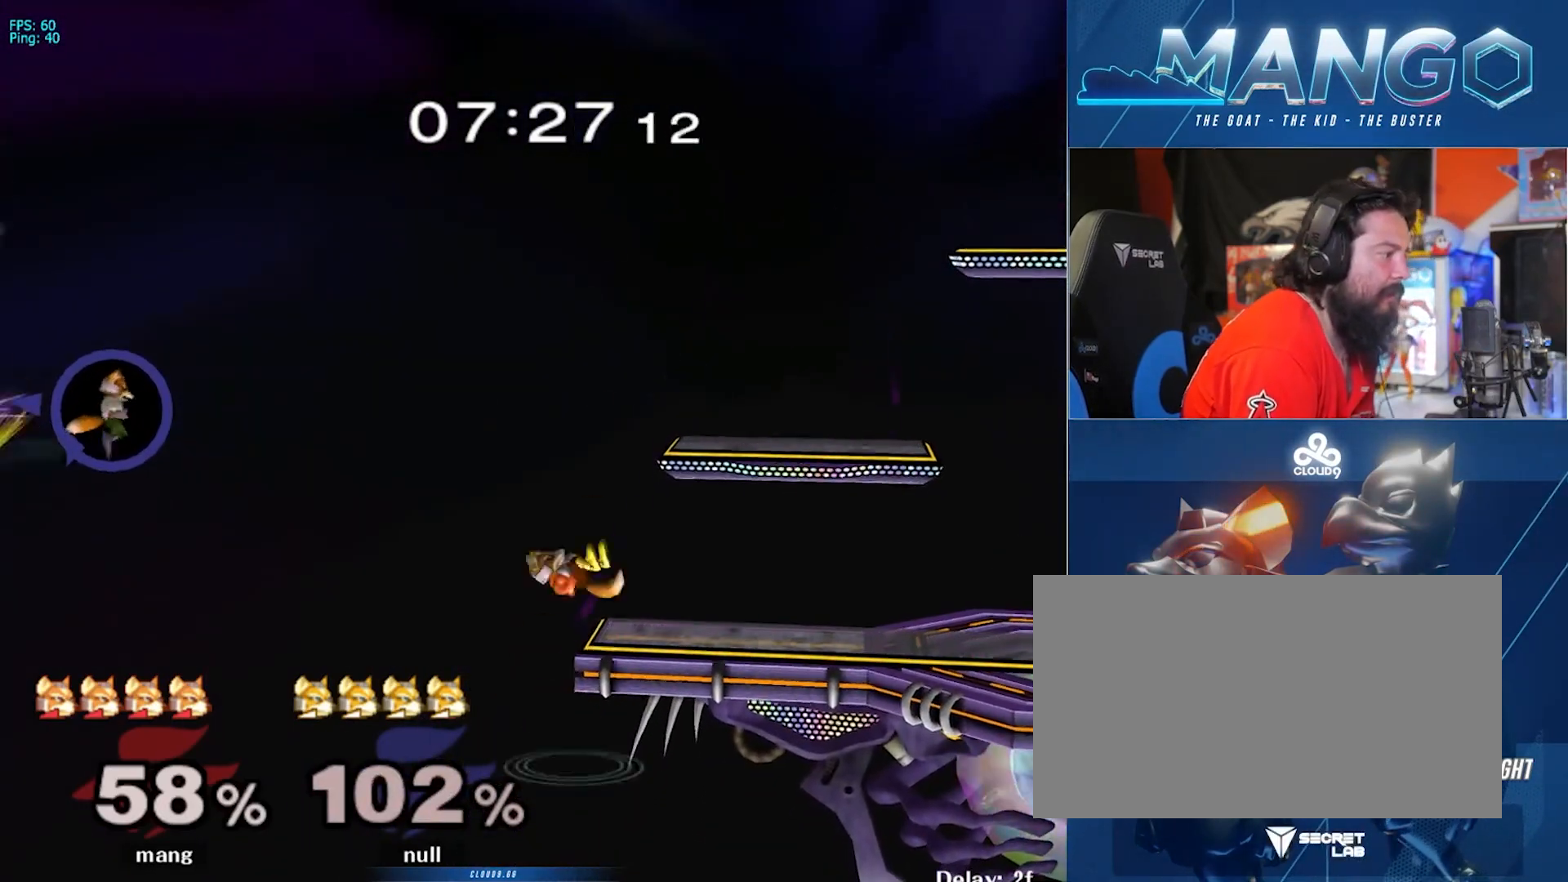
{"buttons": [], "left_stick": "center", "right_stick": "center", "events": [[83, "left_stick", "center"], [117, "Y", "up"]]}
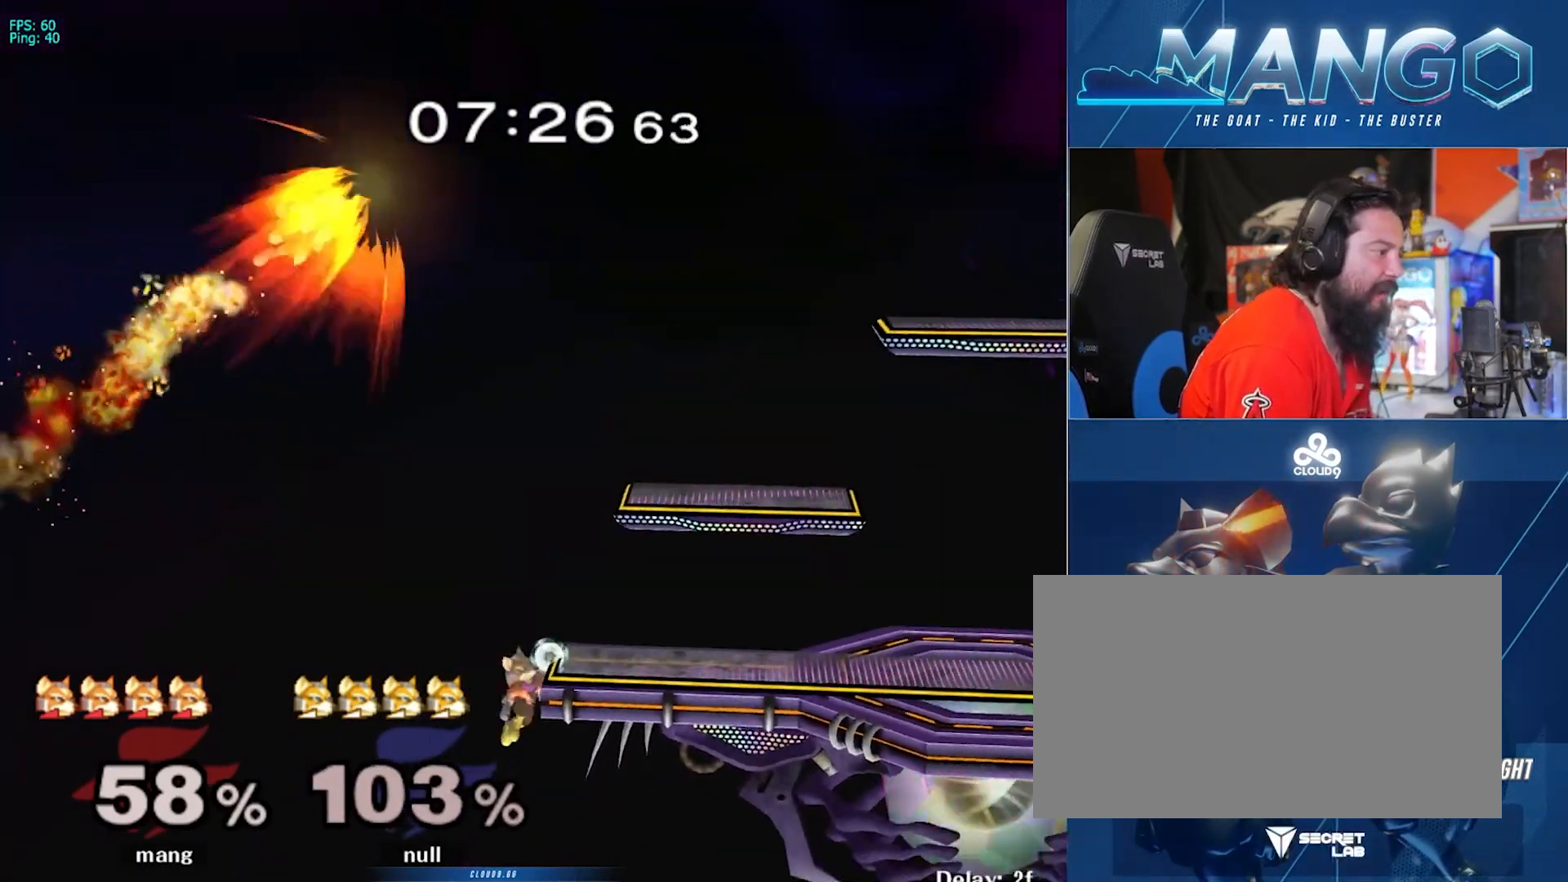
{"buttons": ["Y"], "left_stick": "center", "right_stick": "center", "events": [[267, "left_stick", "left"], [317, "left_stick", "center"], [450, "Y", "down"]]}
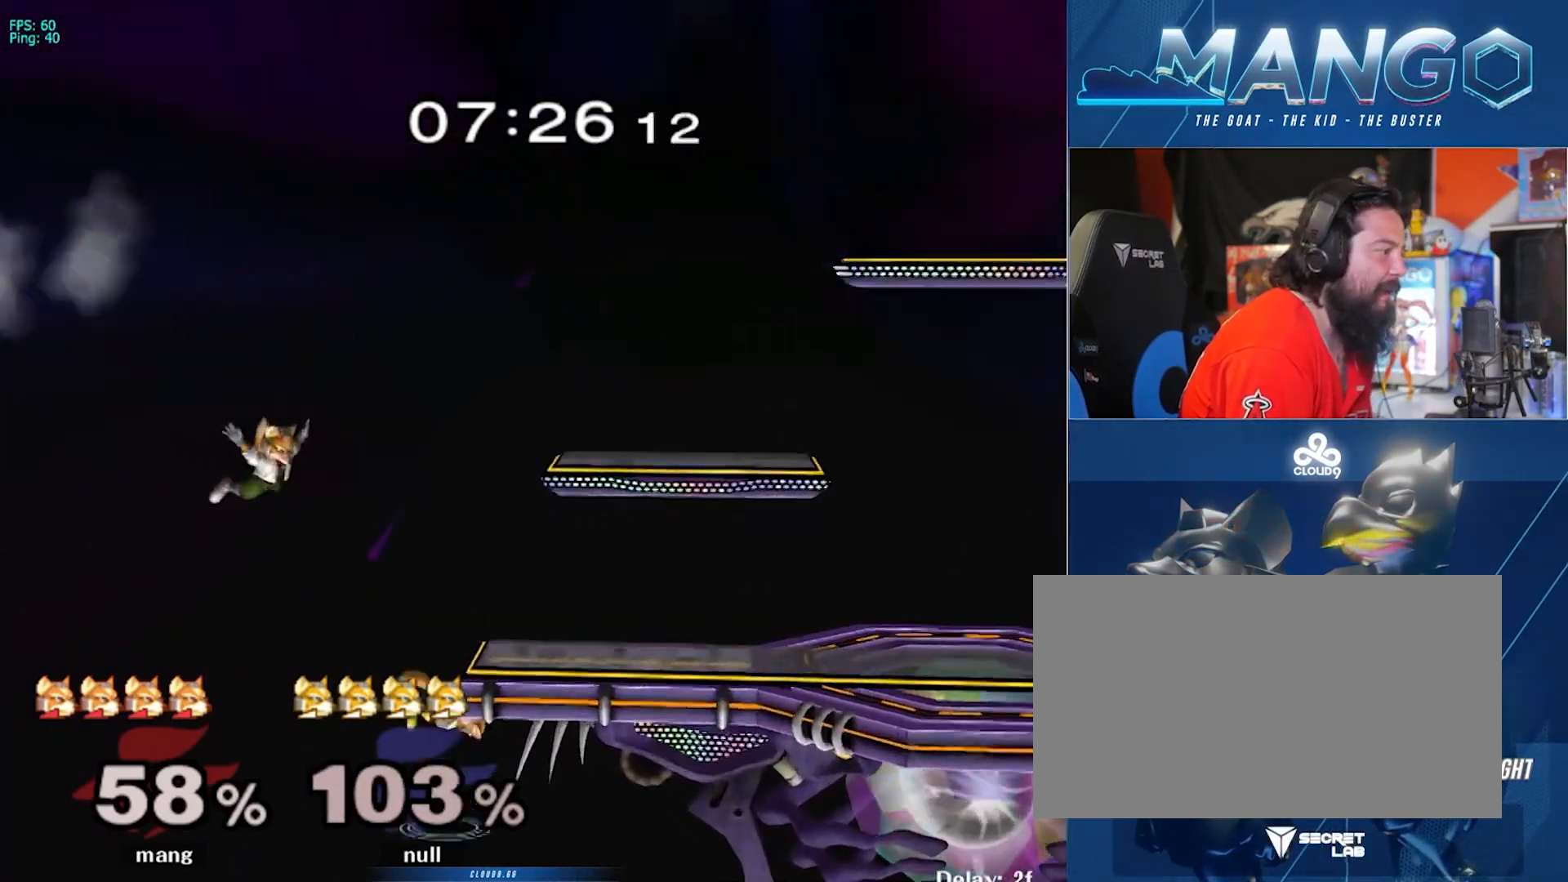
{"buttons": [], "left_stick": "center", "right_stick": "center", "events": [[17, "right_stick", "left"], [183, "left_stick", "right"], [267, "right_stick", "center"], [300, "Y", "up"], [467, "left_stick", "center"]]}
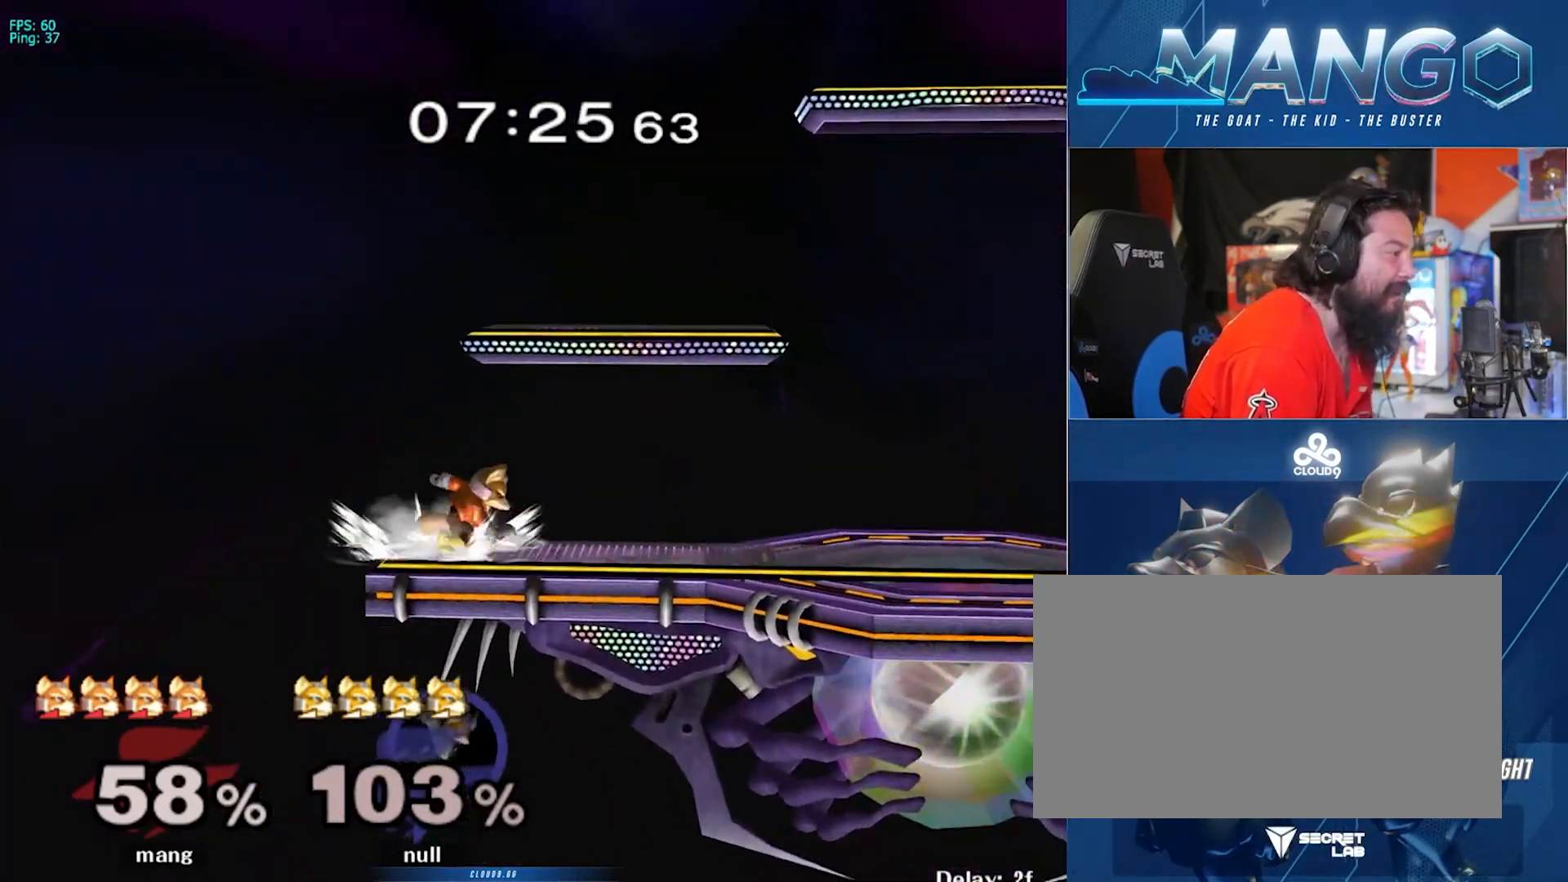
{"buttons": [], "left_stick": "down", "right_stick": "center", "events": [[50, "left_stick", "right"], [100, "Y", "down"], [133, "Y", "up"], [167, "left_stick", "center"], [250, "A", "down"], [317, "left_stick", "down"], [383, "L1", "down"], [433, "A", "up"], [483, "L1", "up"]]}
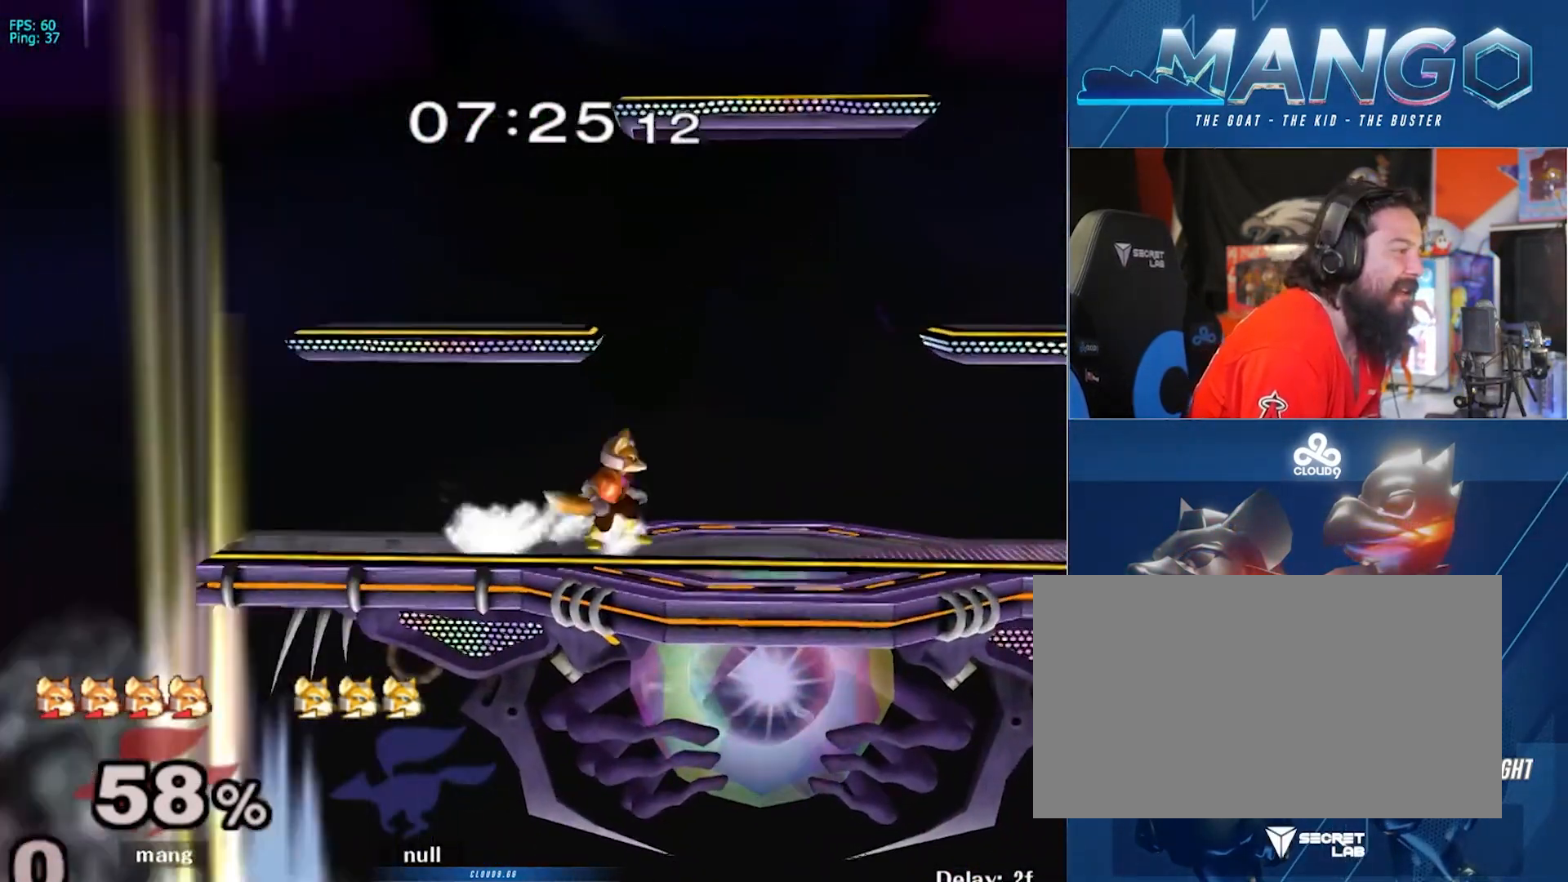
{"buttons": ["L1"], "left_stick": "down", "right_stick": "center", "events": [[67, "B", "down"], [100, "B", "up"], [167, "Y", "down"], [200, "Y", "up"], [233, "left_stick", "right"], [233, "right_stick", "down"], [300, "right_stick", "center"], [417, "L1", "down"], [417, "left_stick", "down"]]}
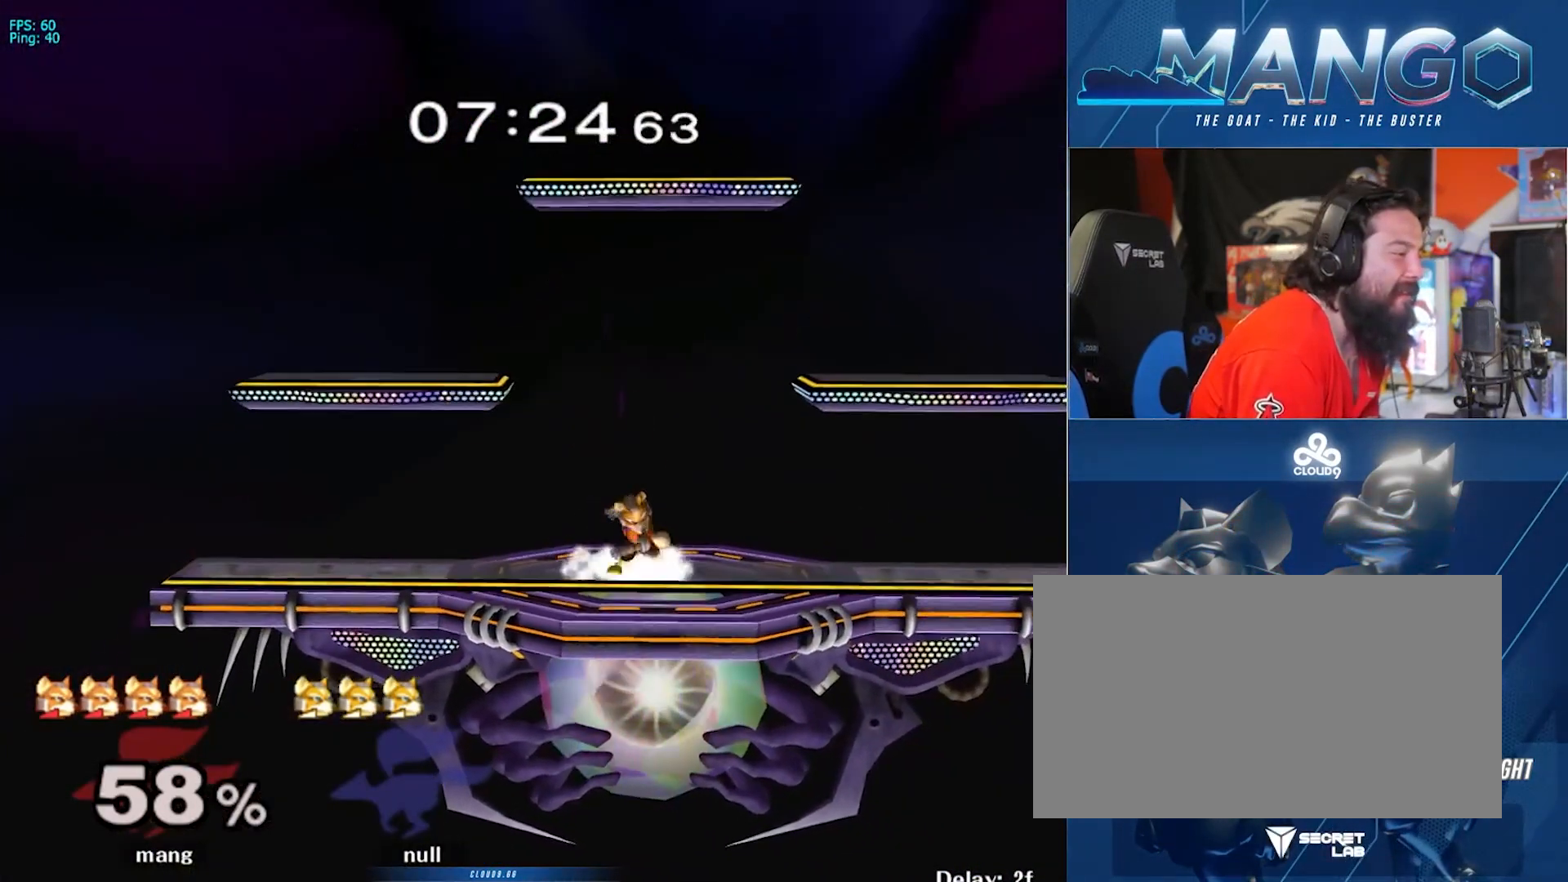
{"buttons": [], "left_stick": "center", "right_stick": "center", "events": [[50, "left_stick", "center"], [67, "L1", "up"], [117, "left_stick", "left"], [217, "left_stick", "down-right"], [267, "Y", "down"], [317, "Y", "up"], [317, "left_stick", "down-left"], [333, "L1", "down"], [417, "left_stick", "center"], [483, "L1", "up"]]}
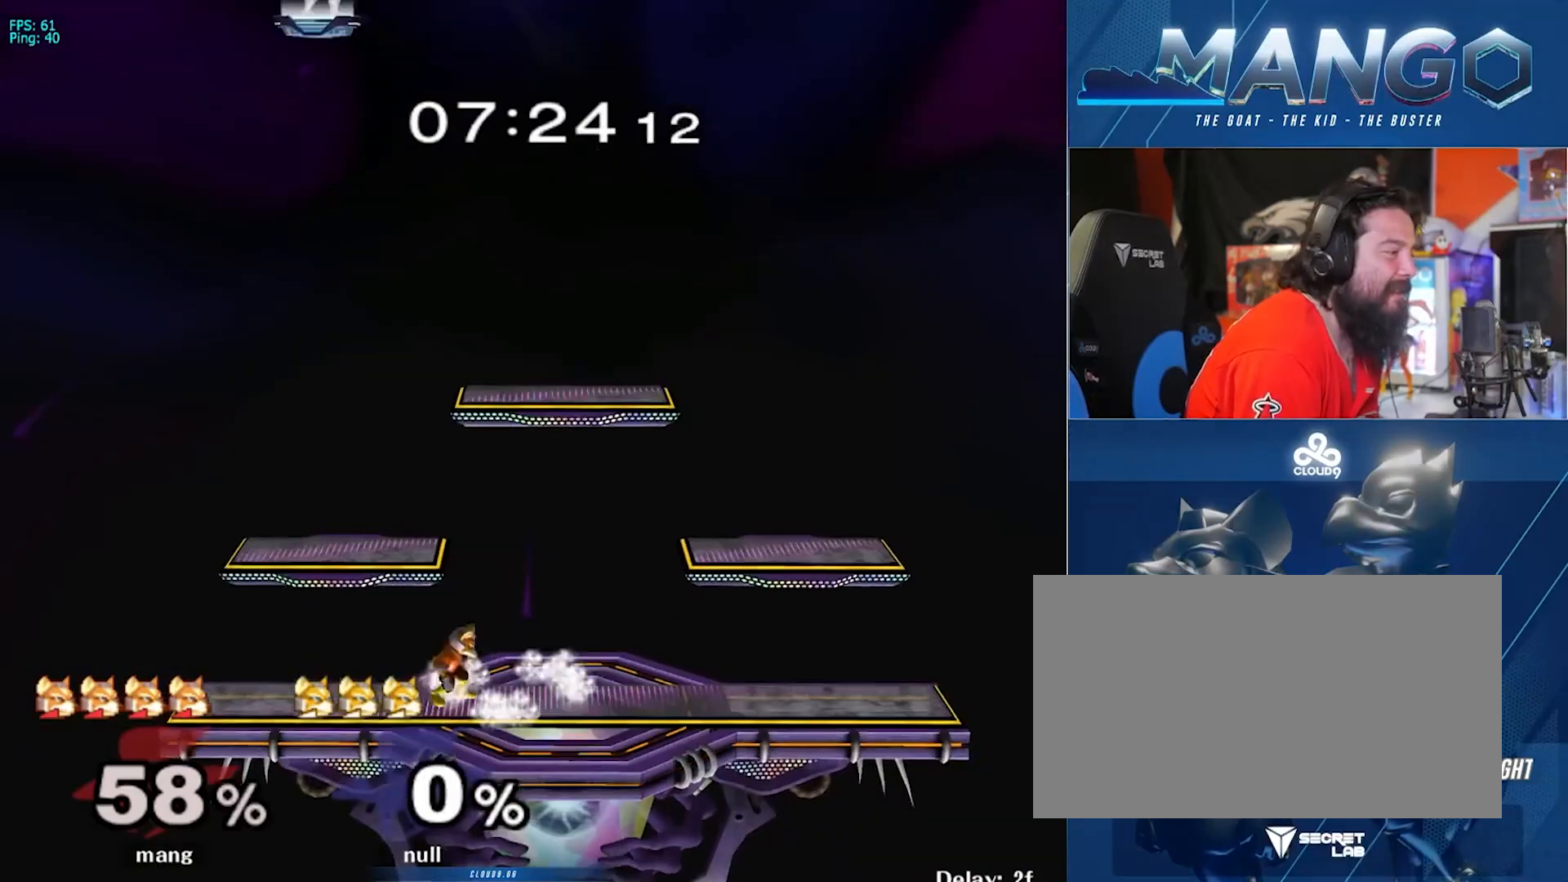
{"buttons": [], "left_stick": "center", "right_stick": "center", "events": [[33, "left_stick", "right"], [67, "Y", "down"], [167, "Y", "up"], [217, "Y", "down"], [233, "left_stick", "center"], [300, "left_stick", "down-right"], [367, "L1", "down"], [417, "Y", "up"], [450, "left_stick", "center"], [500, "L1", "up"]]}
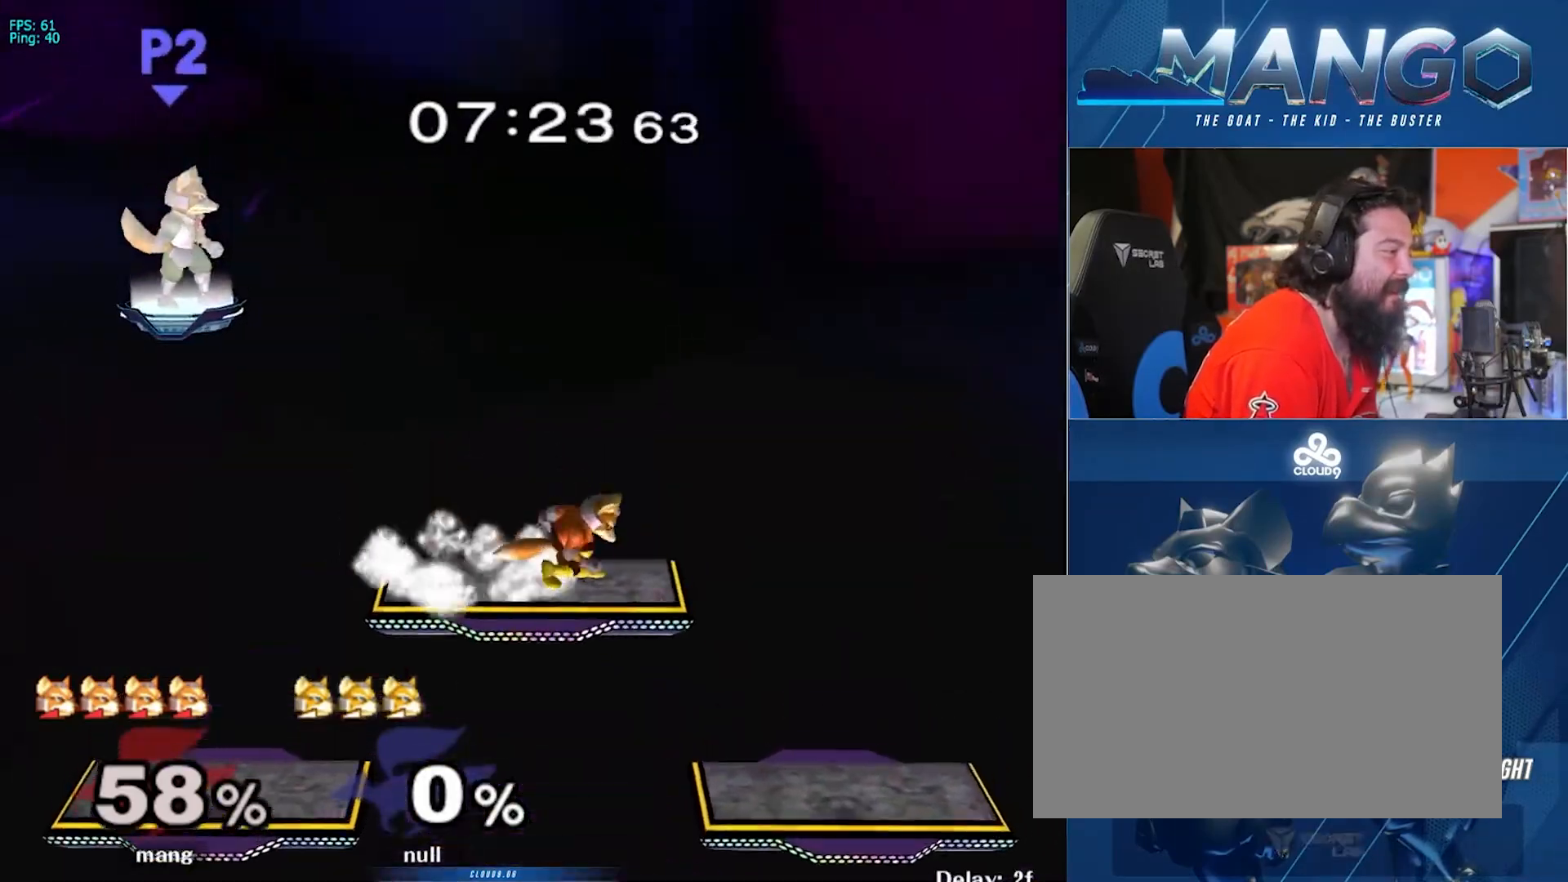
{"buttons": ["L1"], "left_stick": "left", "right_stick": "center", "events": [[67, "left_stick", "right"], [200, "left_stick", "down"], [283, "left_stick", "center"], [417, "left_stick", "left"], [500, "L1", "down"]]}
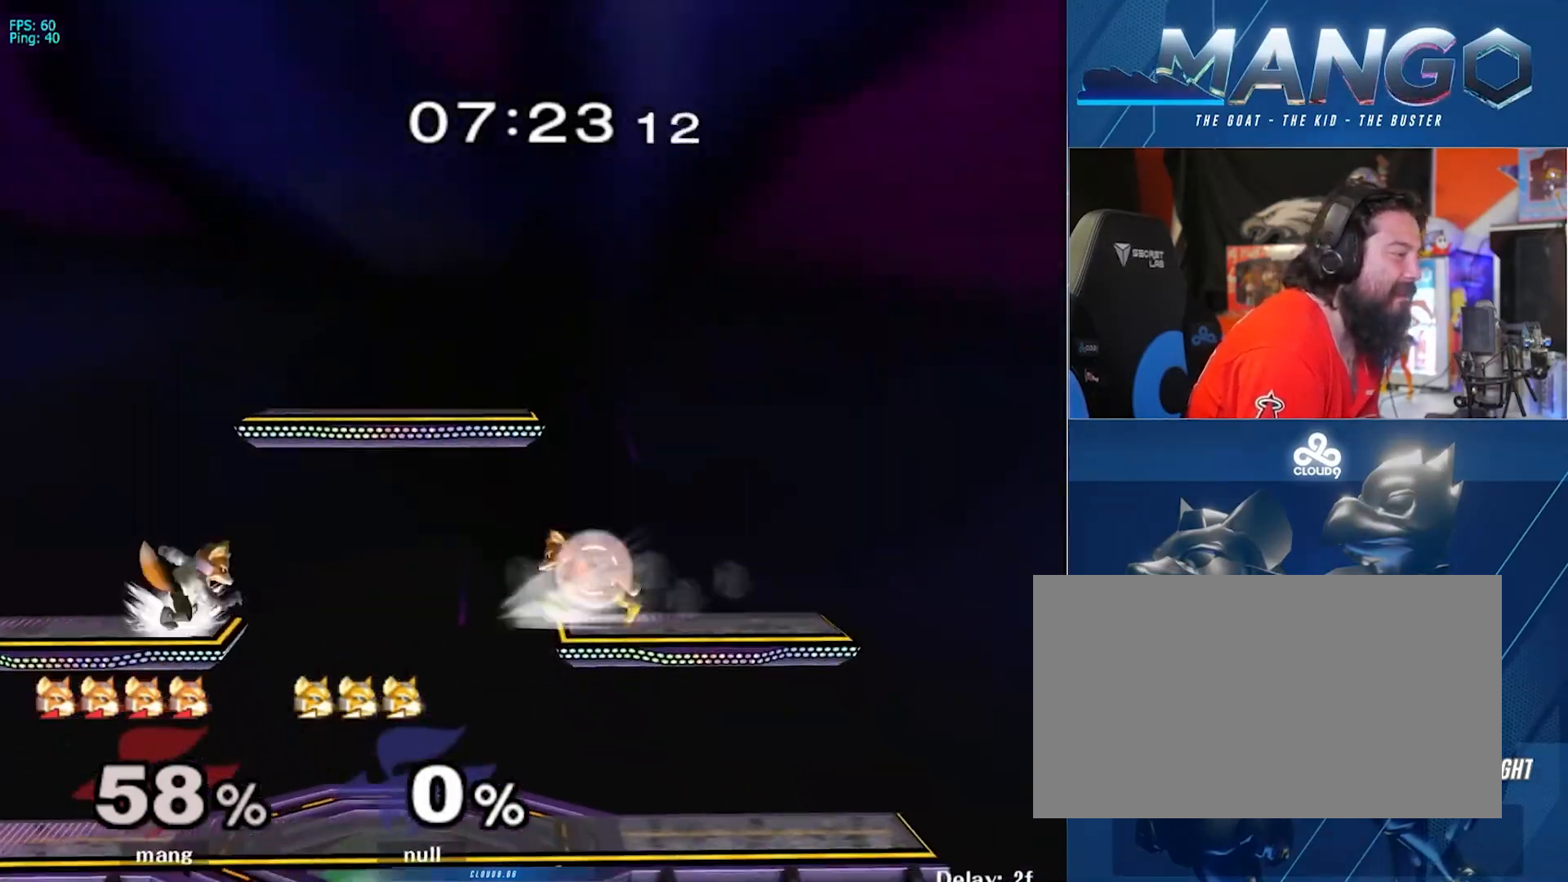
{"buttons": [], "left_stick": "left", "right_stick": "center", "events": [[33, "left_stick", "down-left"], [183, "L1", "up"], [233, "Y", "down"], [250, "left_stick", "left"], [483, "Y", "up"]]}
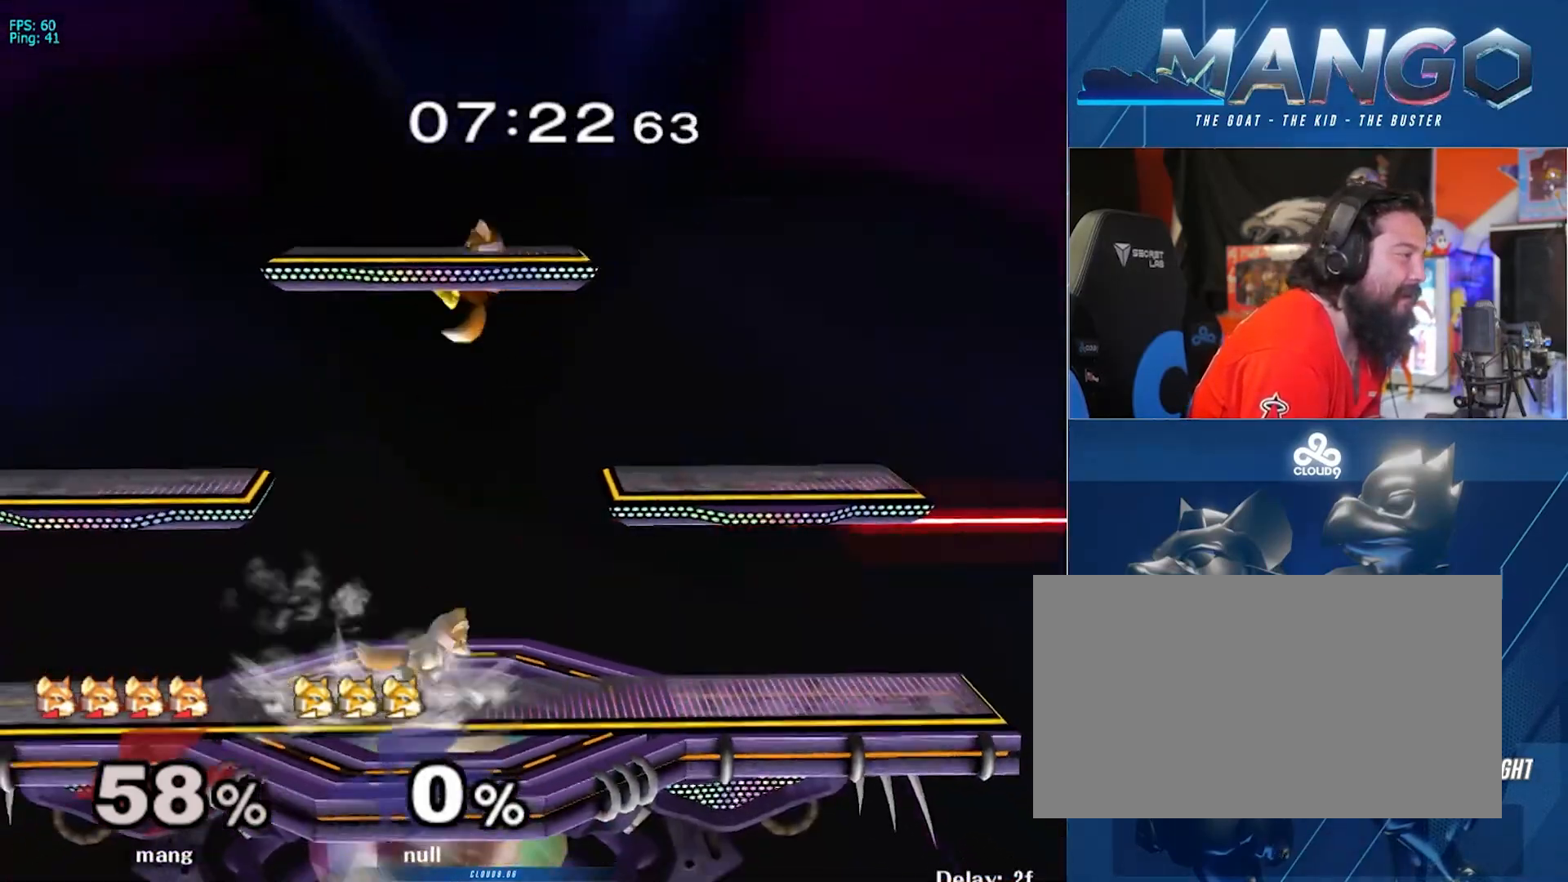
{"buttons": [], "left_stick": "center", "right_stick": "center", "events": [[167, "left_stick", "down-left"], [367, "left_stick", "center"]]}
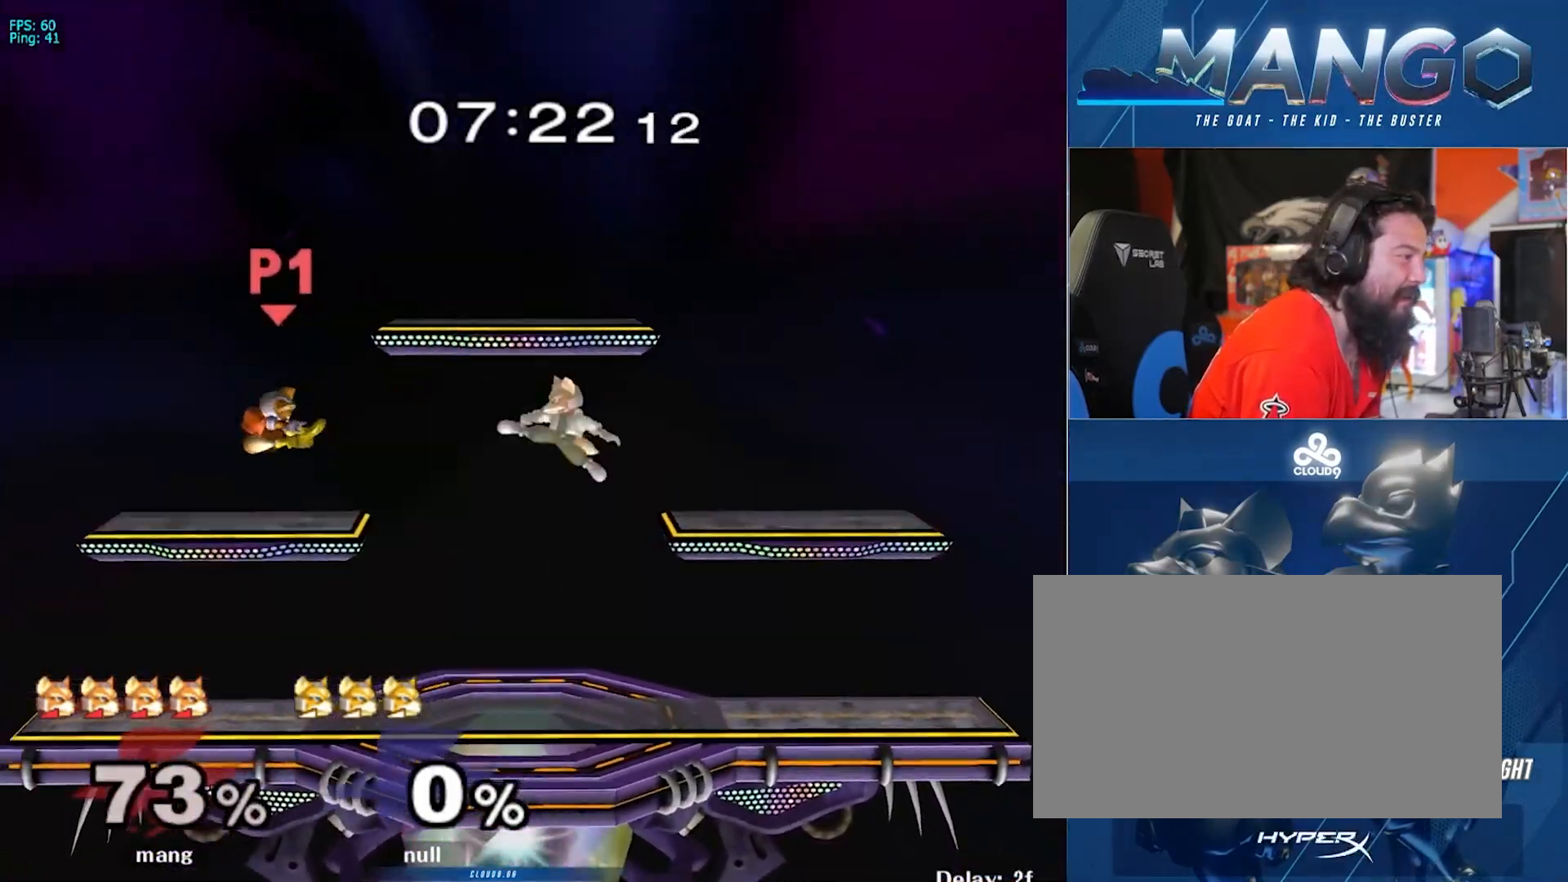
{"buttons": [], "left_stick": "right", "right_stick": "center", "events": [[100, "L1", "down"], [200, "left_stick", "right"], [300, "L1", "up"]]}
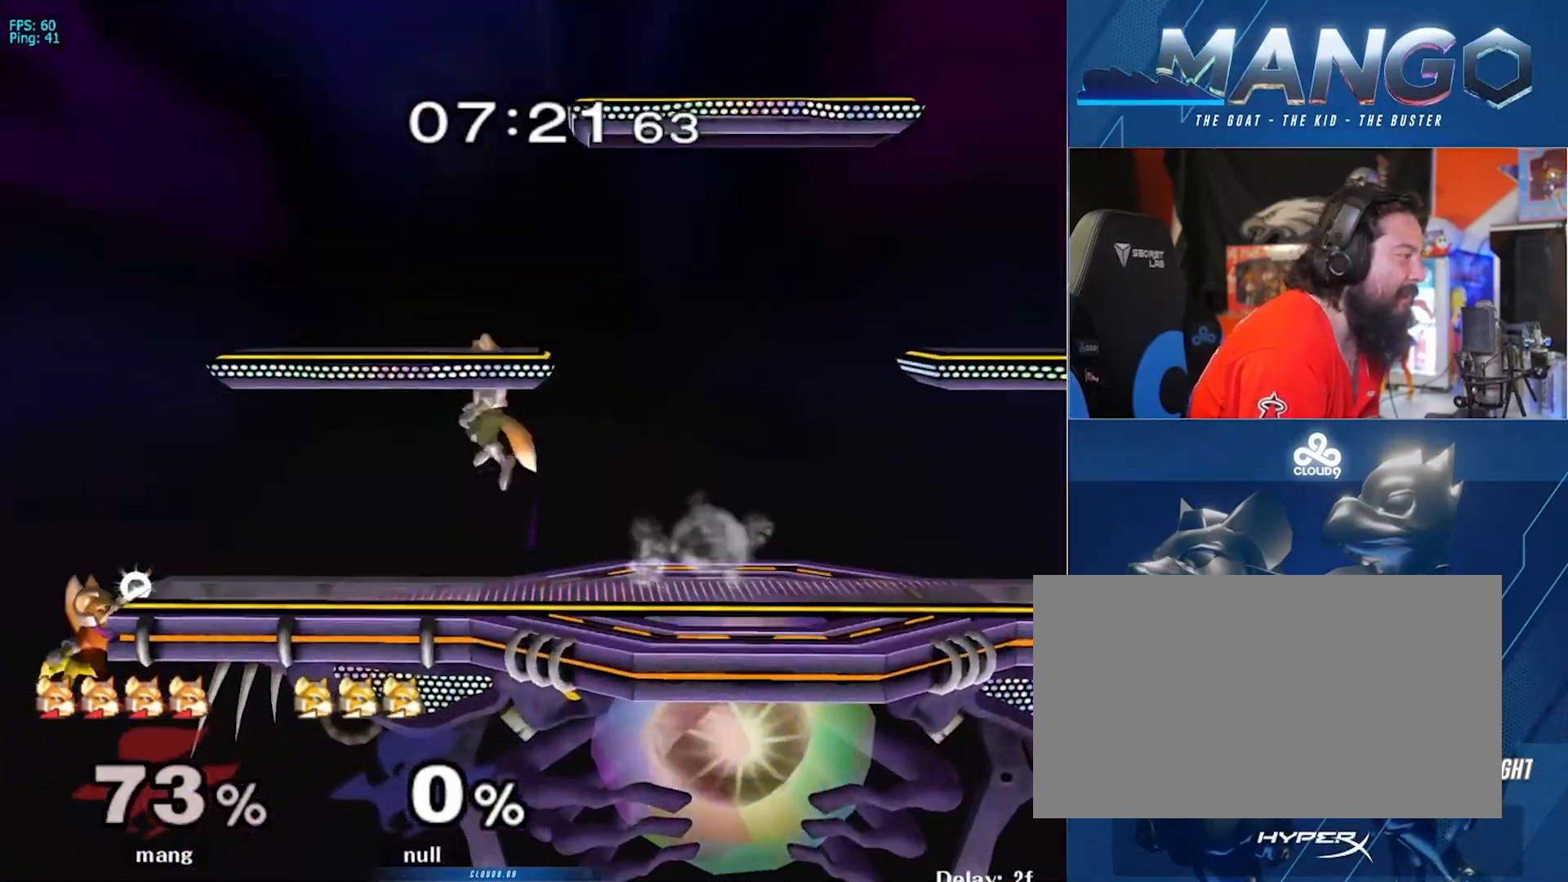
{"buttons": ["Y", "L1"], "left_stick": "down-right", "right_stick": "center", "events": [[17, "left_stick", "center"], [167, "left_stick", "down"], [267, "Y", "down"], [283, "left_stick", "down-right"], [433, "L1", "down"]]}
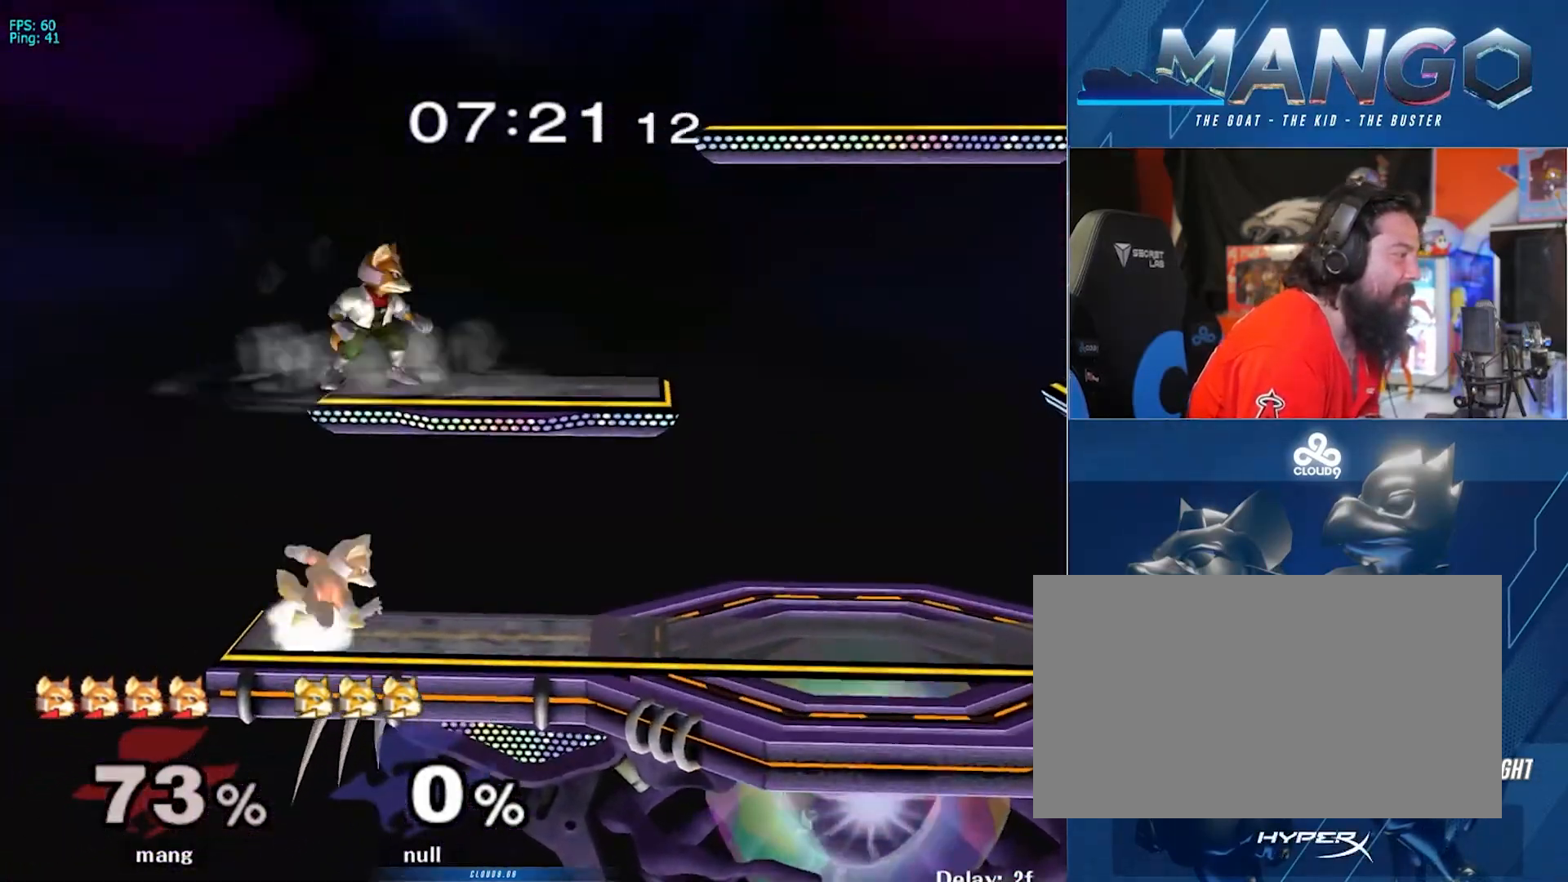
{"buttons": ["L1"], "left_stick": "center", "right_stick": "center", "events": [[17, "Y", "up"], [50, "left_stick", "center"]]}